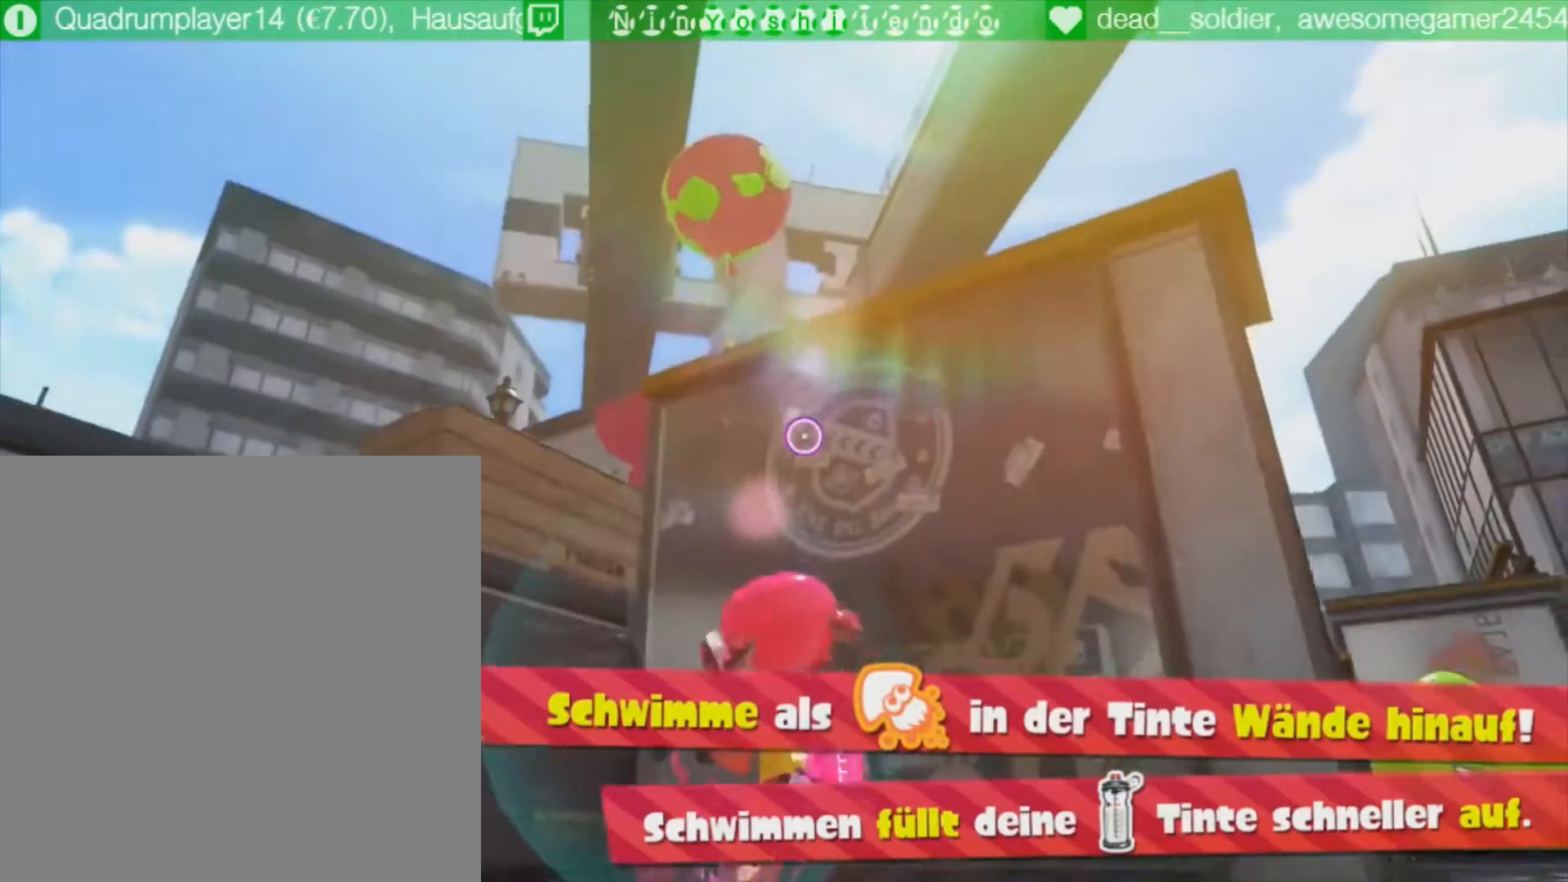
Gameplay with a controller (Nintendo layout); each line is a JSON object with the inputs held at the frame after it. "events" lists button and stick changes between this image and that frame as [ms after this image, input, new state], when the widget could be followed in between. Not read: R3 left_stick right_stick.
{"buttons": ["L2", "R2"], "events": []}
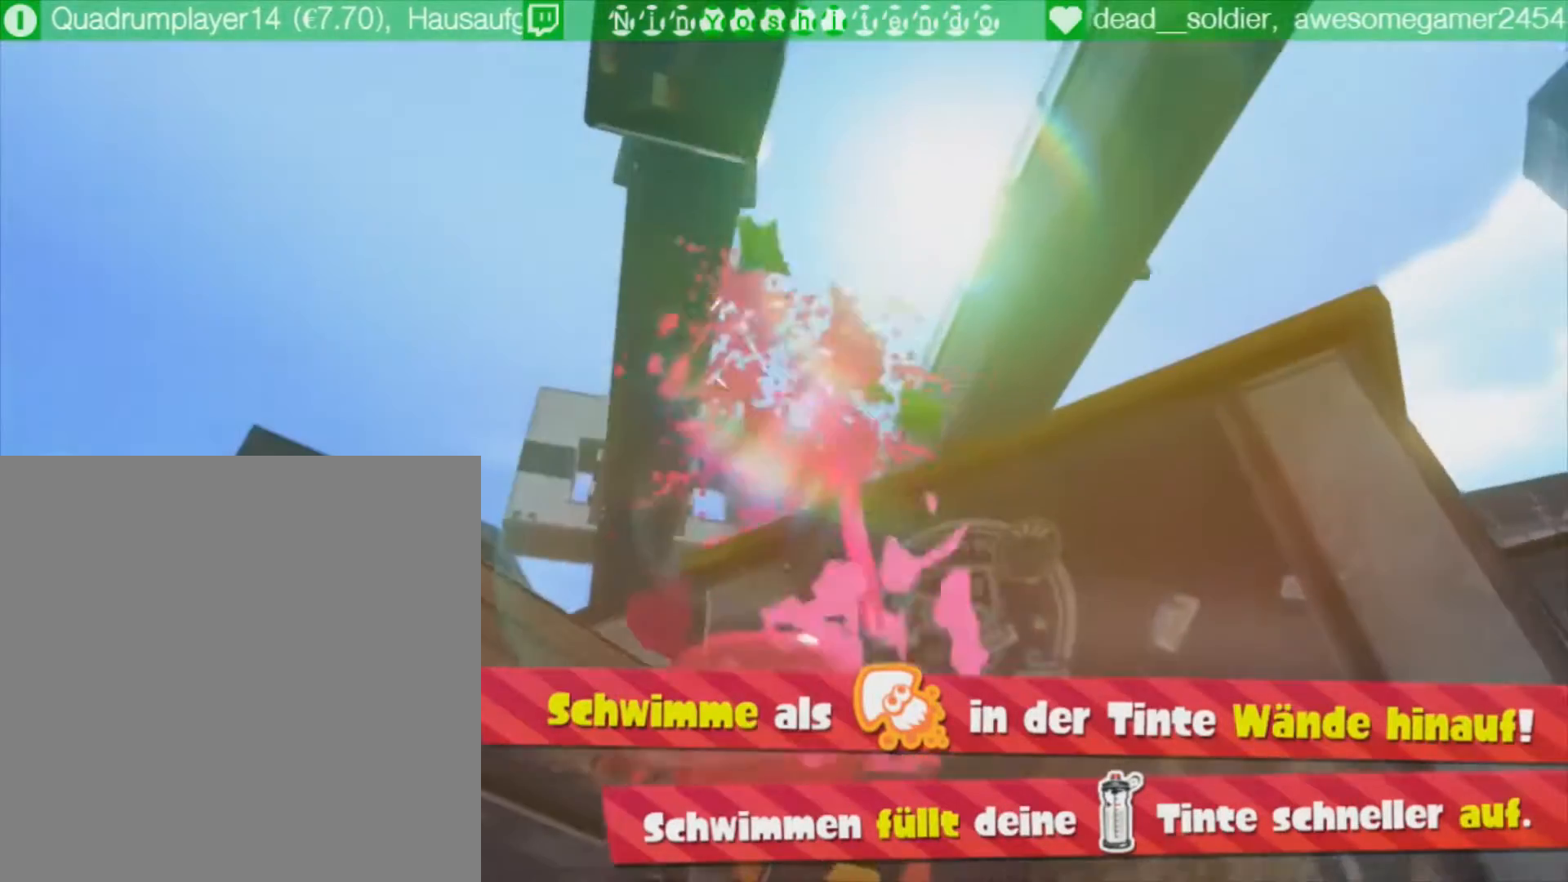
{"buttons": ["L2", "R2"], "events": []}
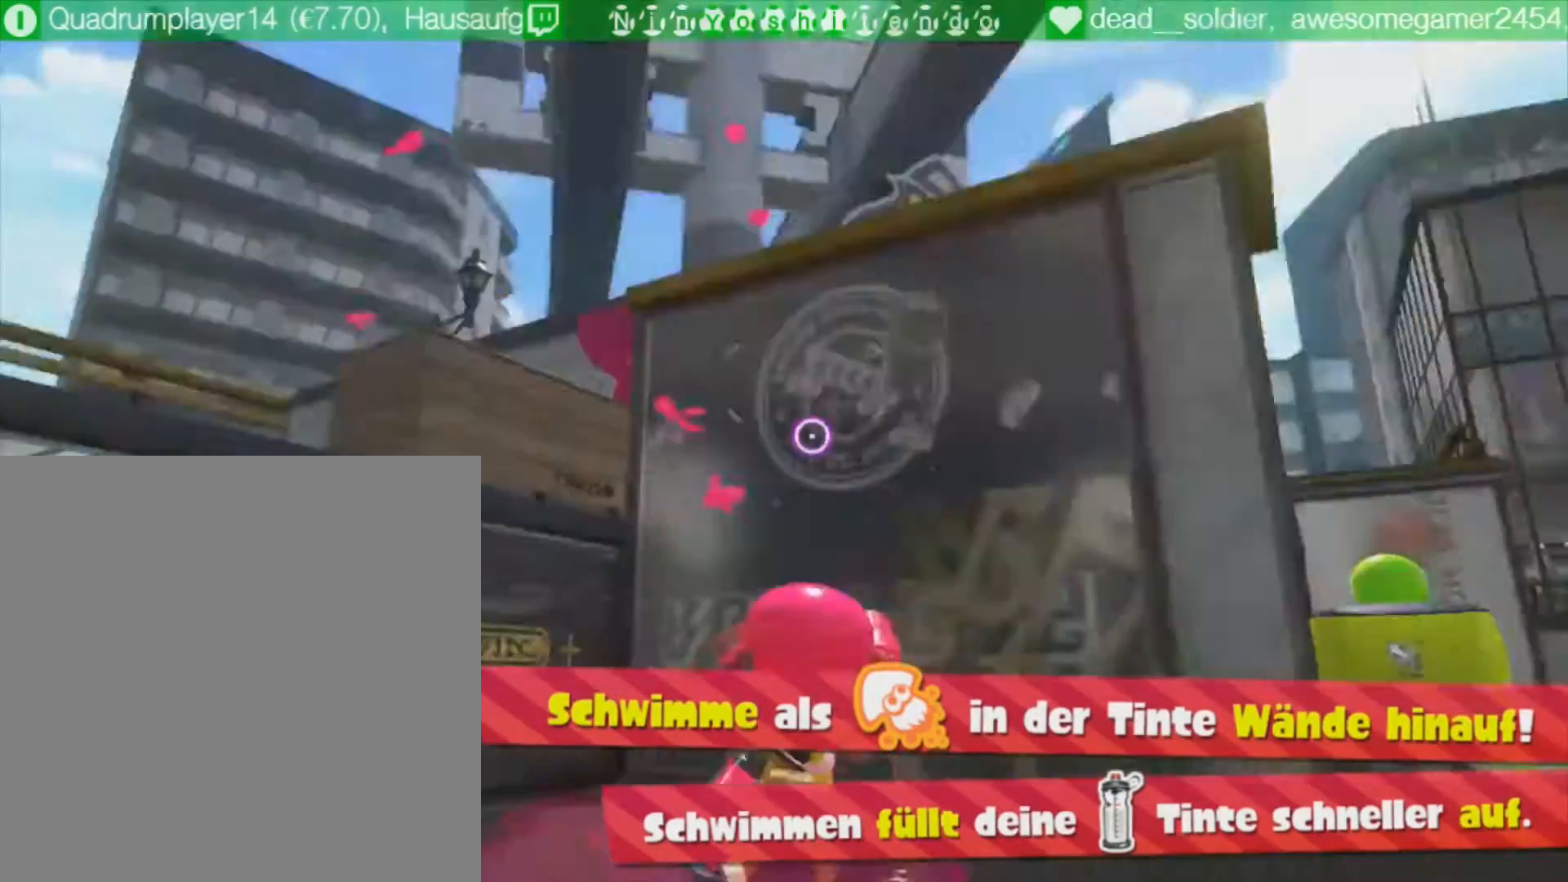
{"buttons": ["L2", "R2"], "events": []}
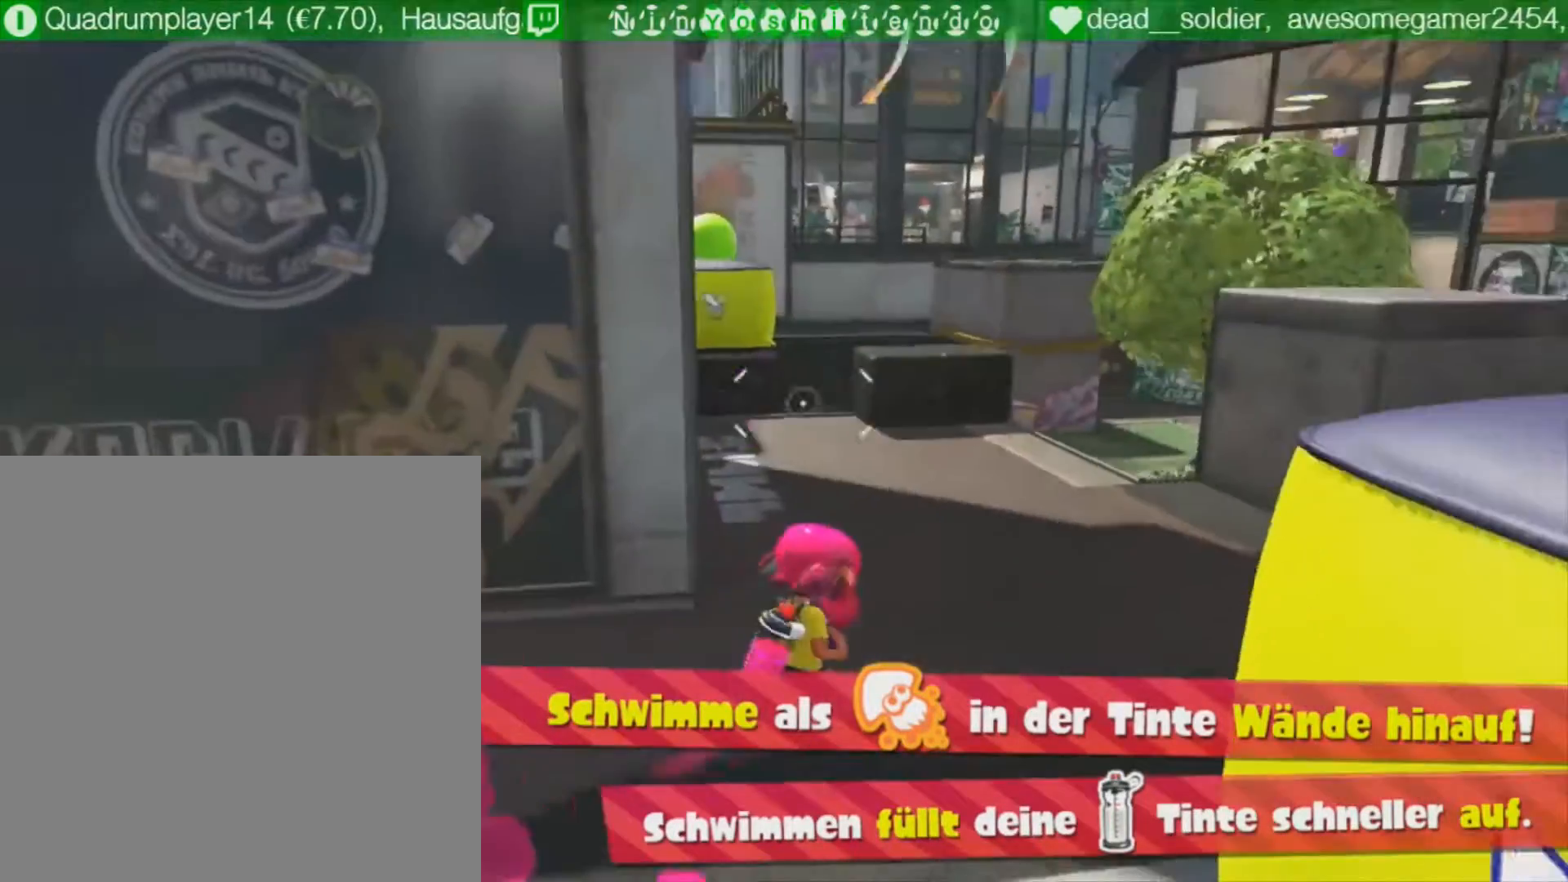
{"buttons": ["L2", "R2"], "events": []}
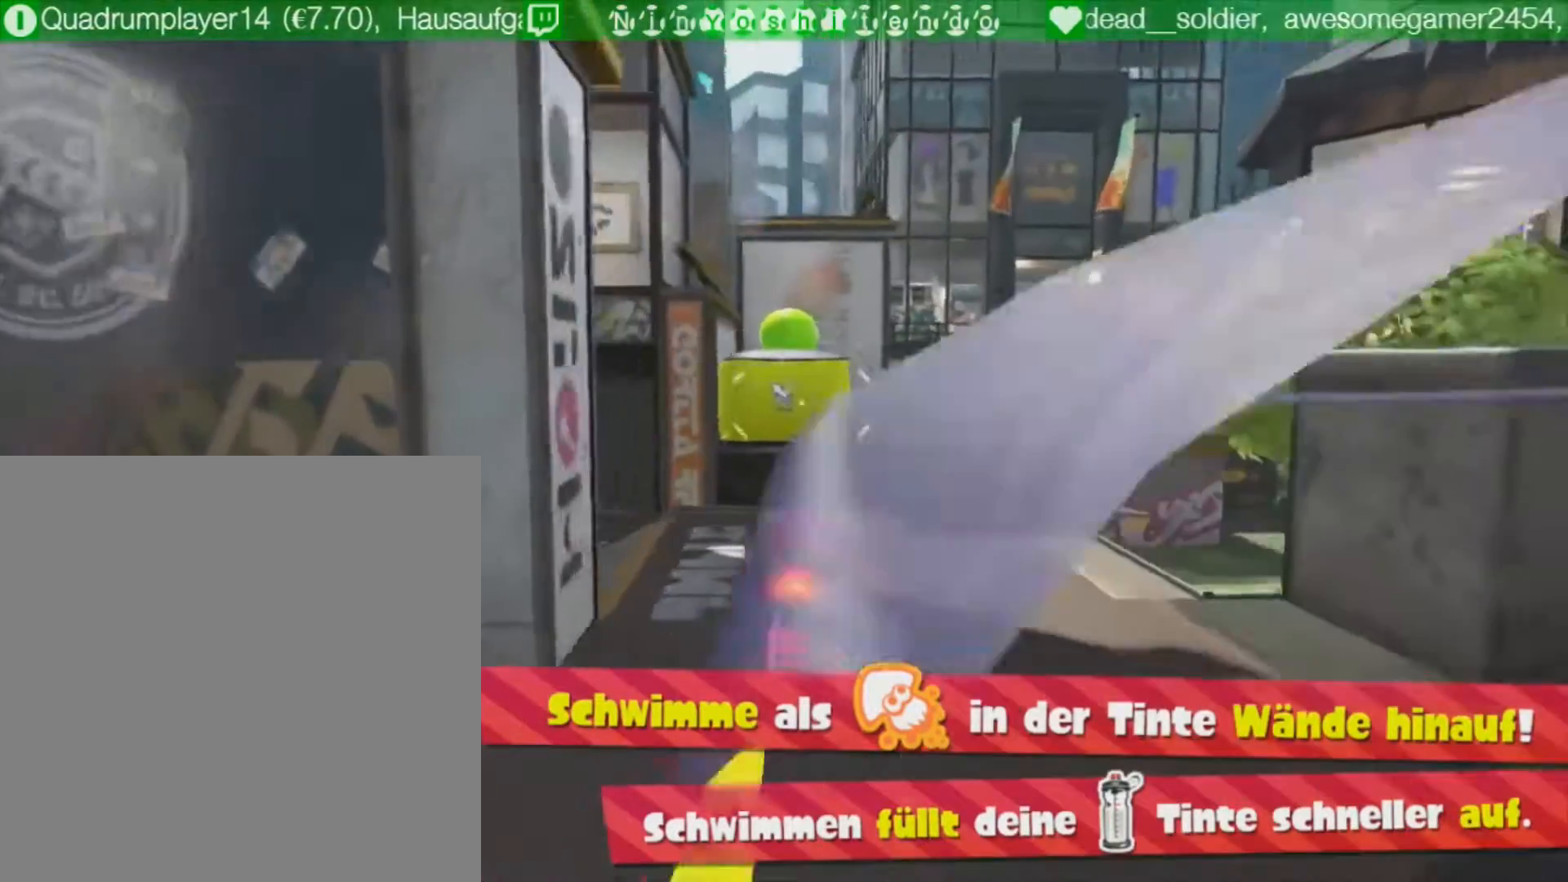
{"buttons": ["L2", "R2"], "events": []}
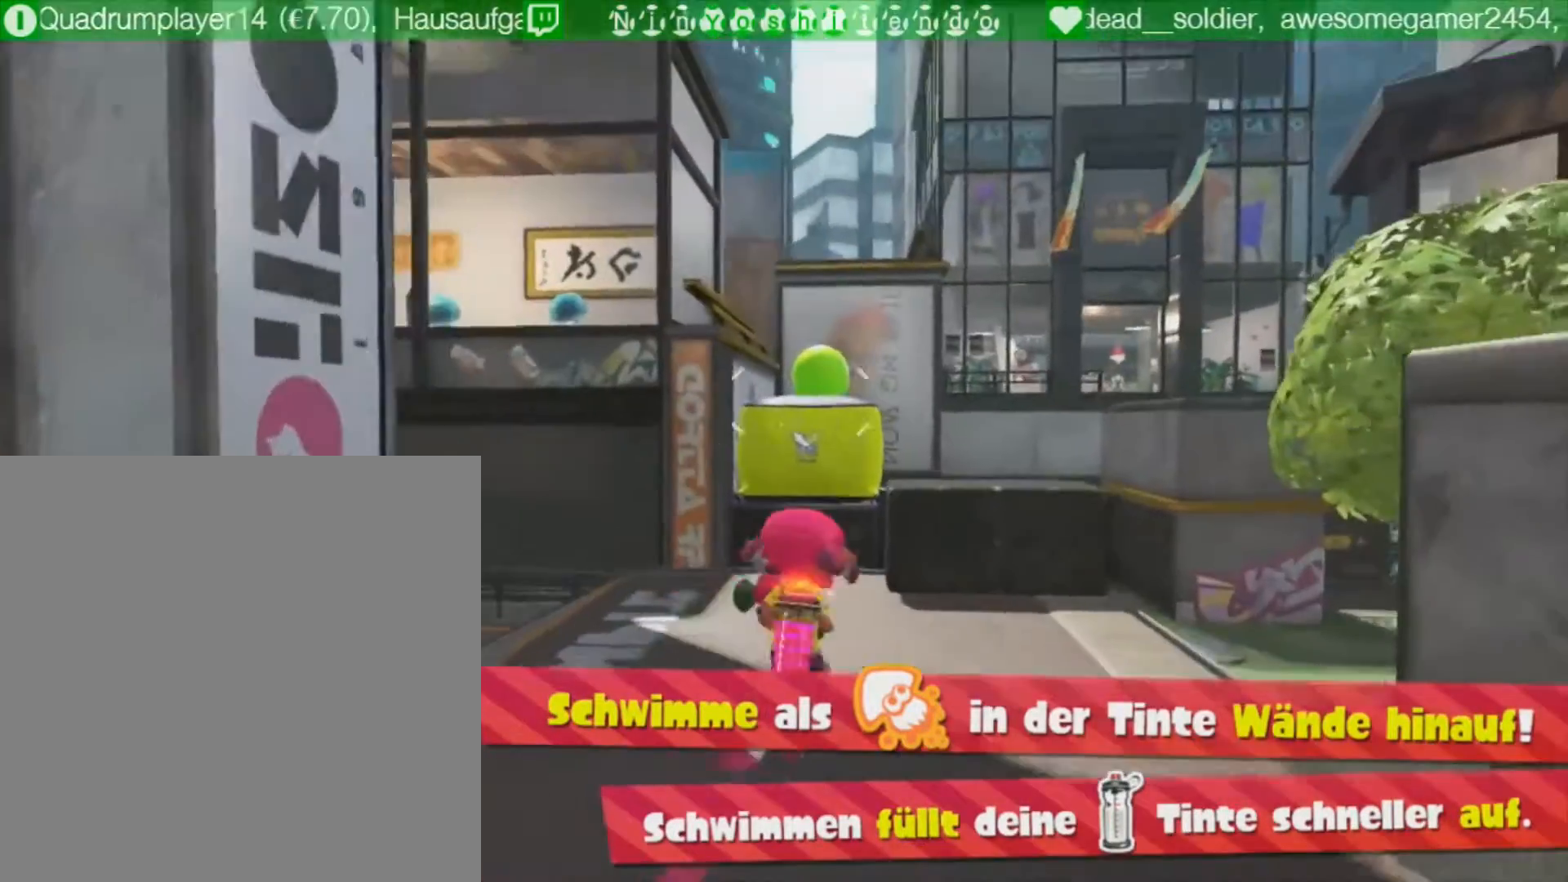
{"buttons": ["B"], "events": [[100, "L2", "up"], [100, "R2", "up"], [134, "B", "down"]]}
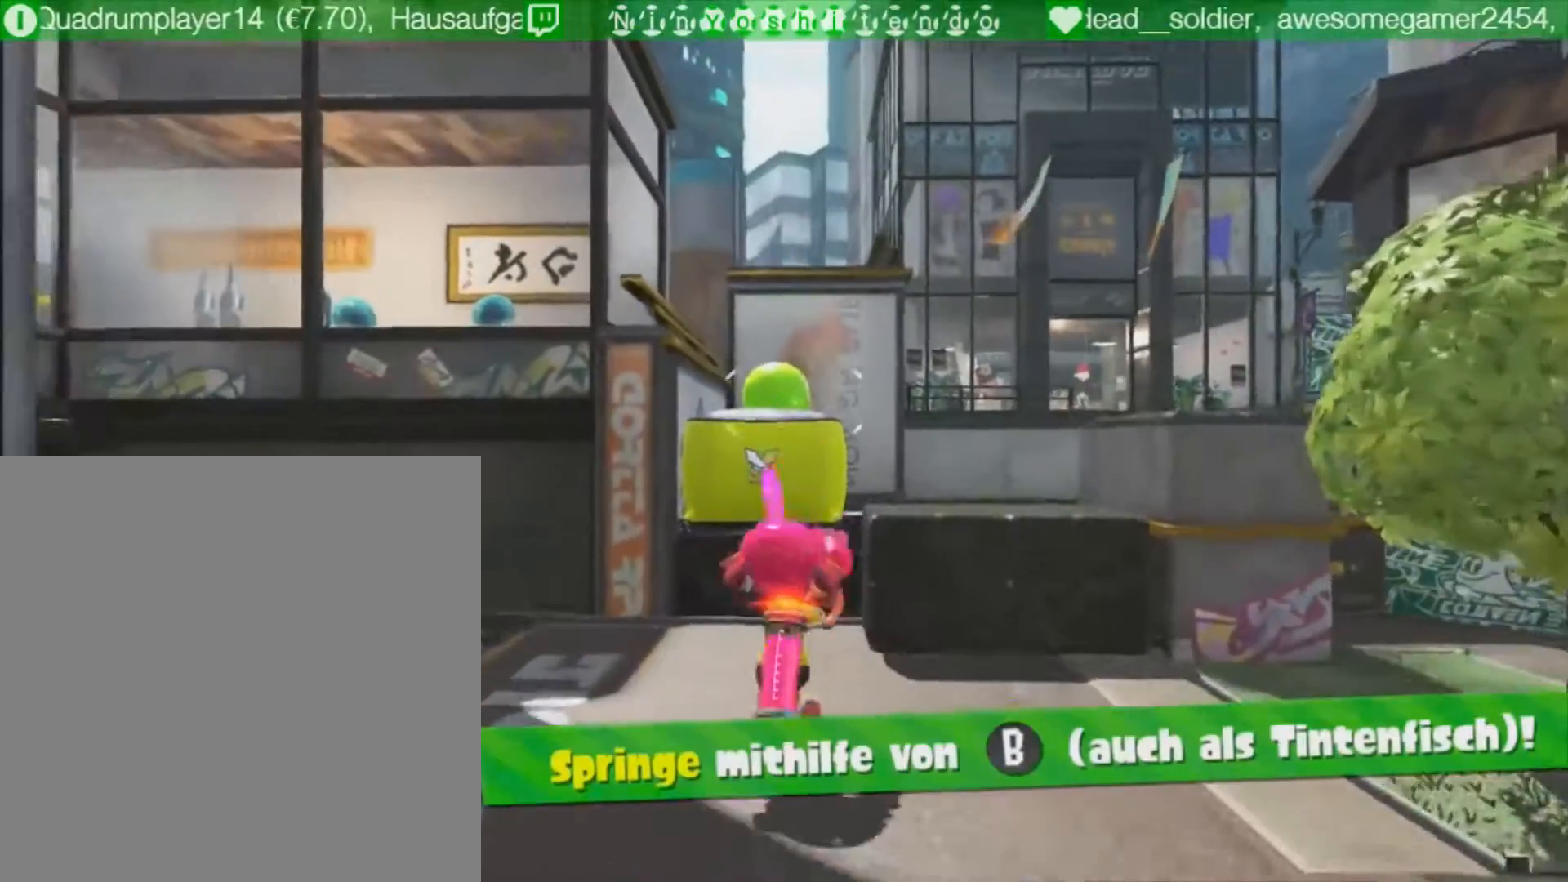
{"buttons": ["B"], "events": []}
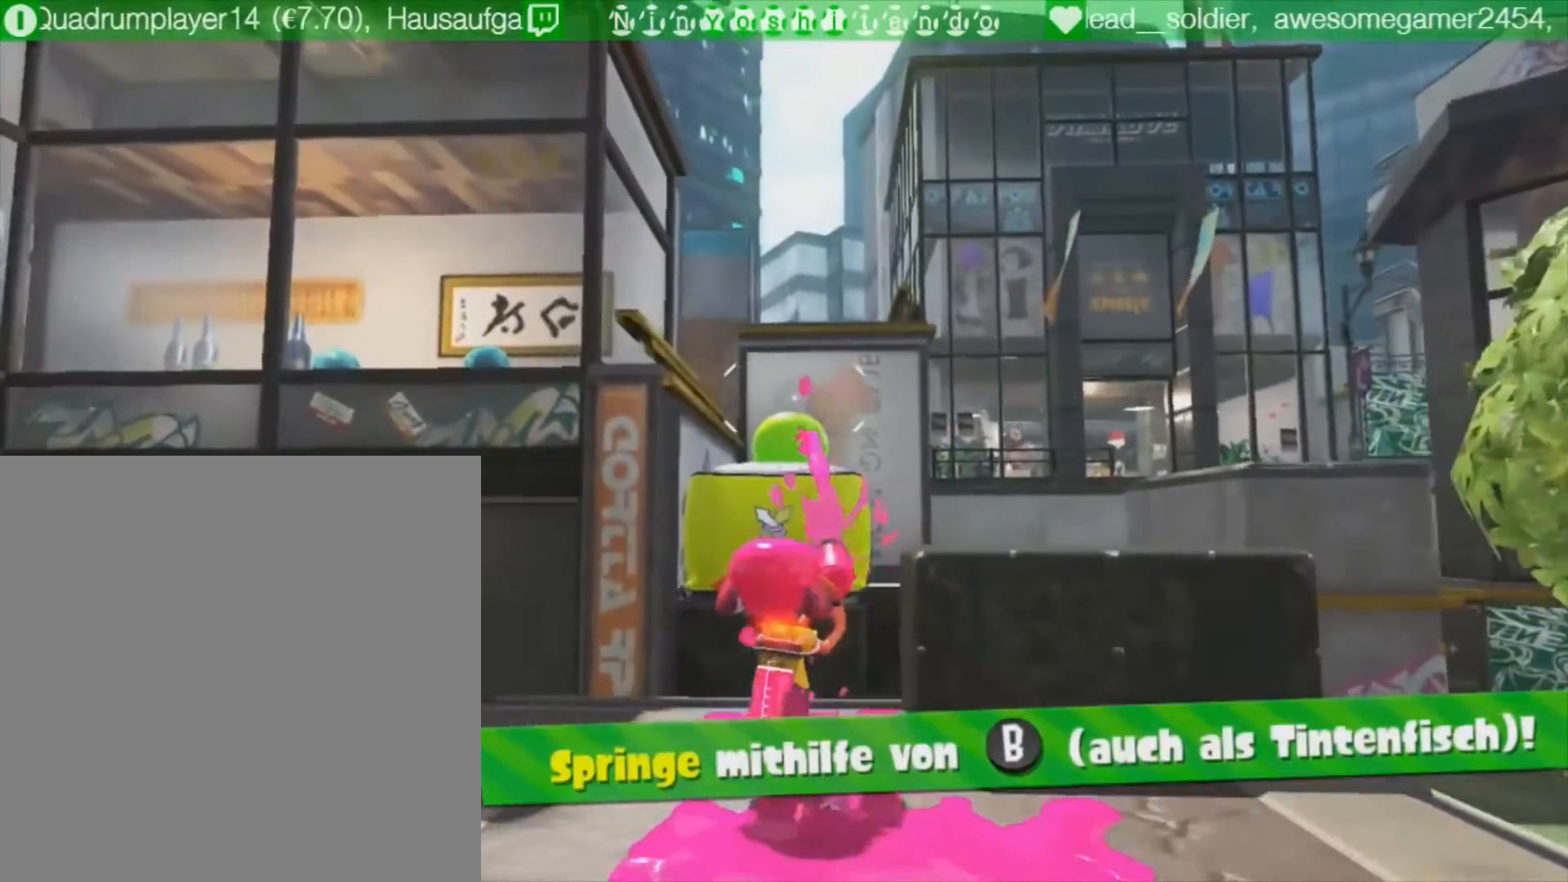
{"buttons": ["B"], "events": []}
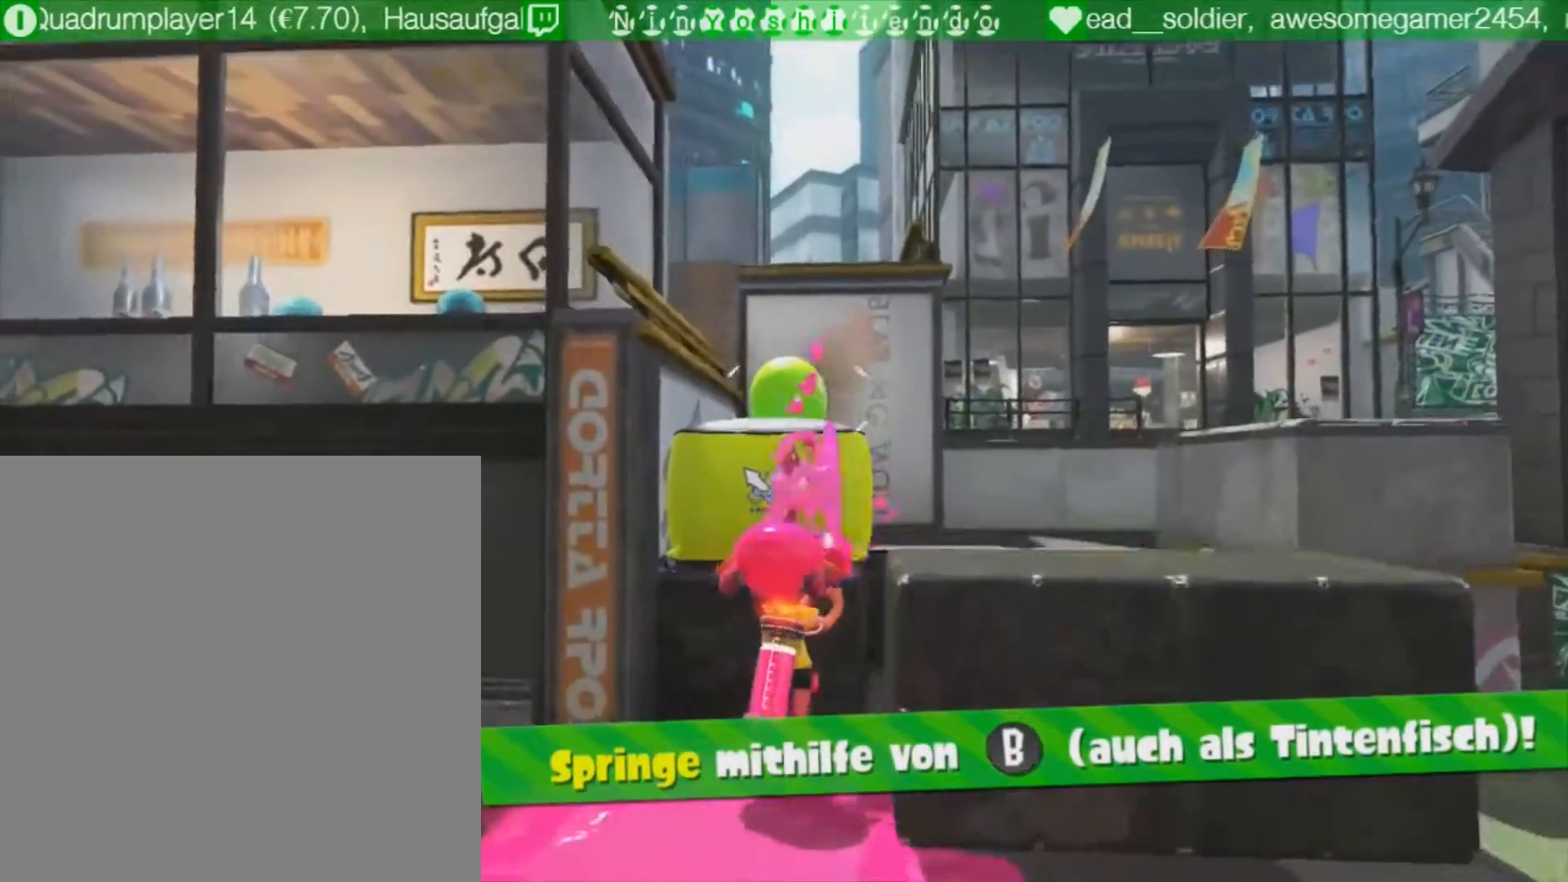
{"buttons": ["B"], "events": []}
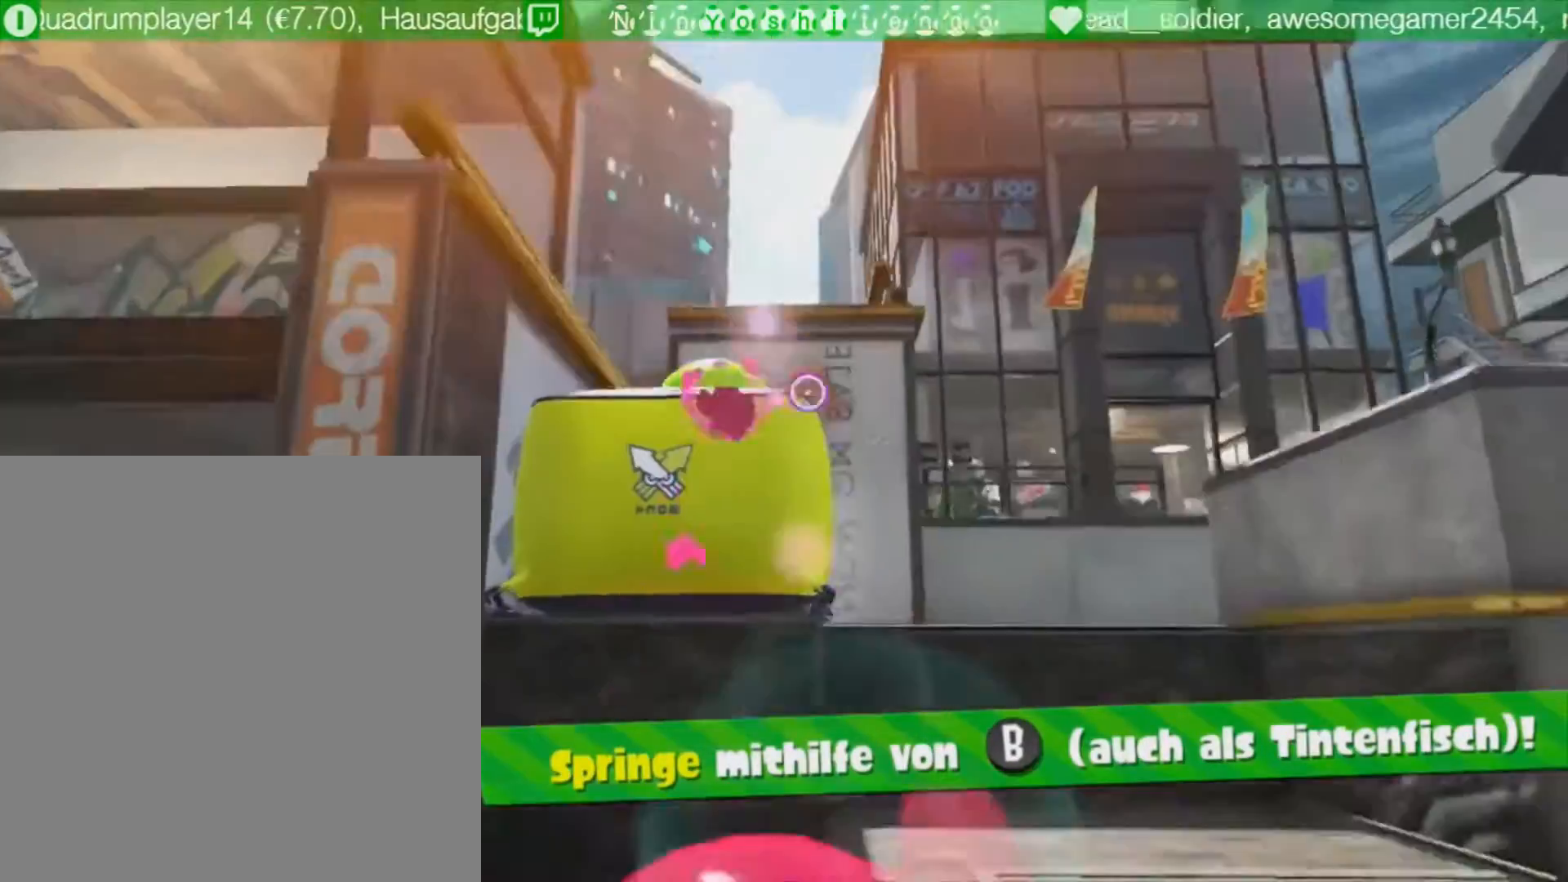
{"buttons": ["B"], "events": []}
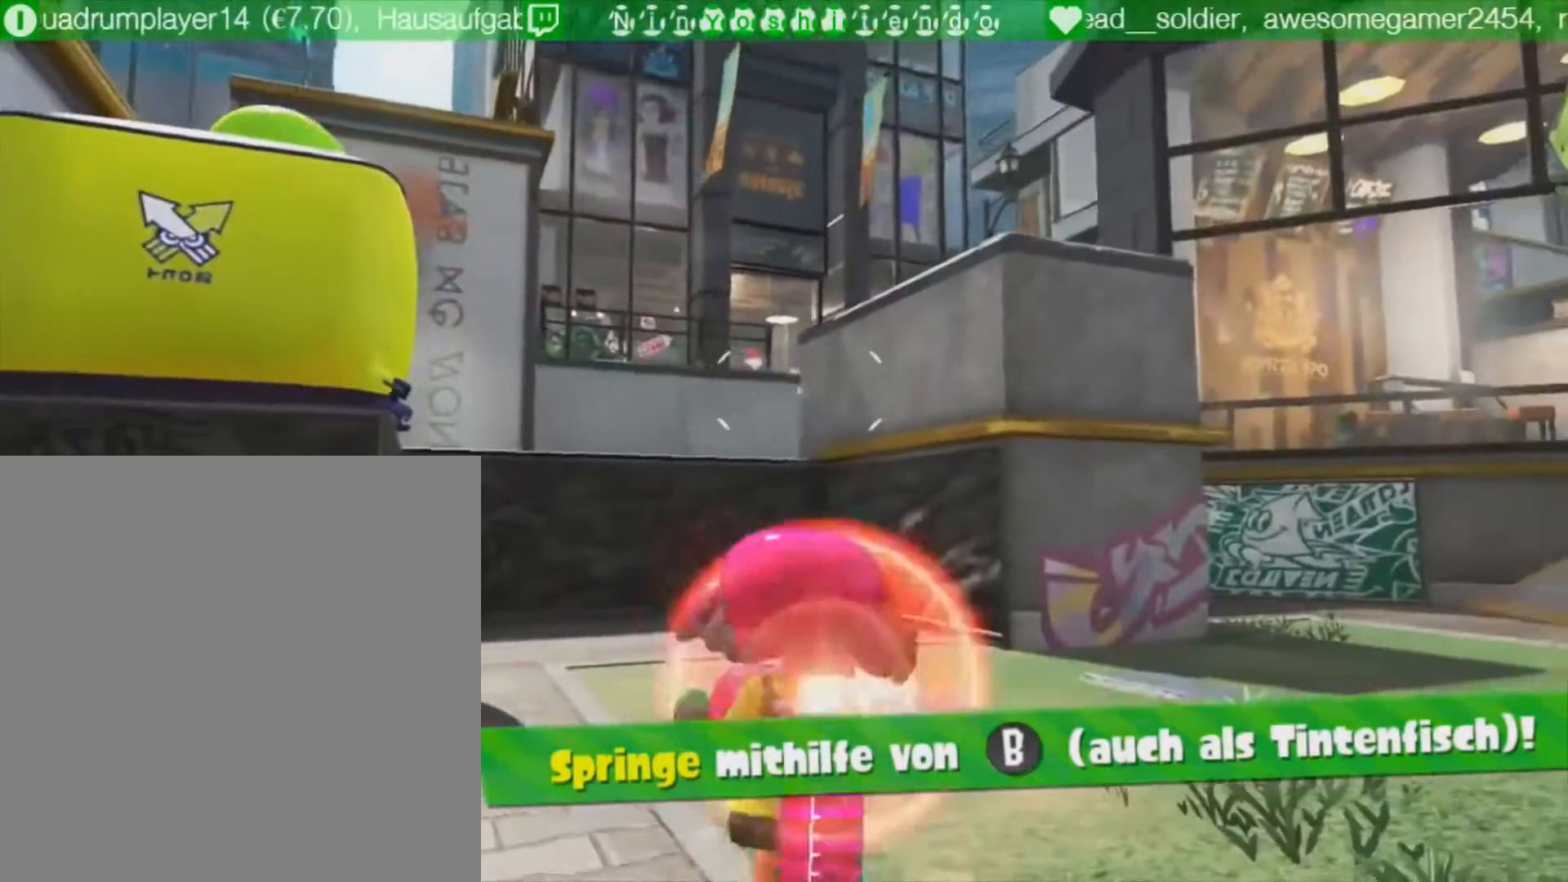
{"buttons": ["B"], "events": []}
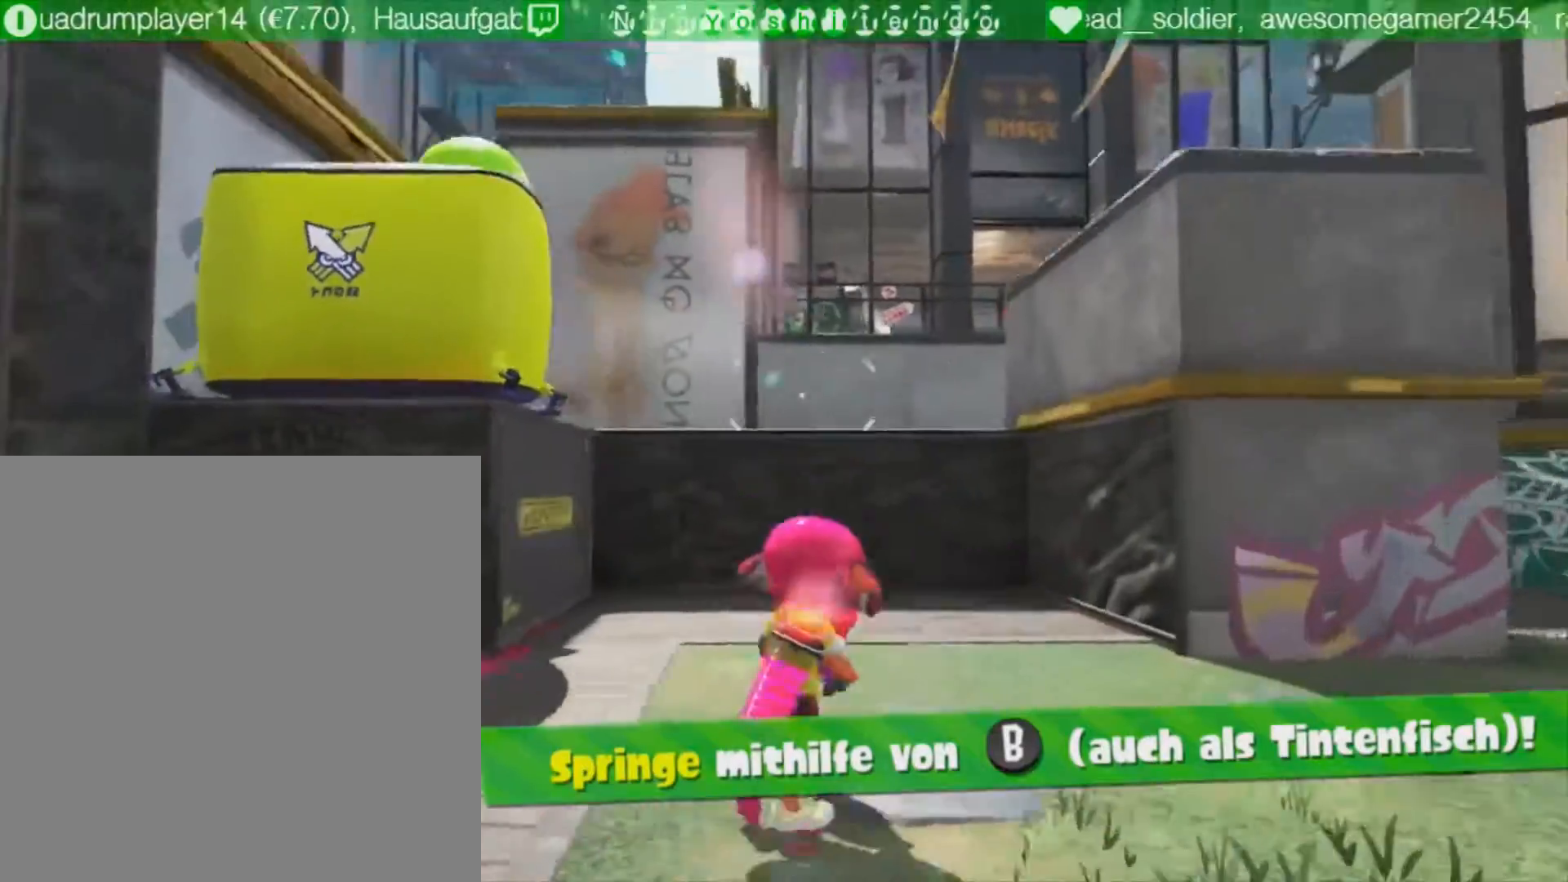
{"buttons": ["B"], "events": []}
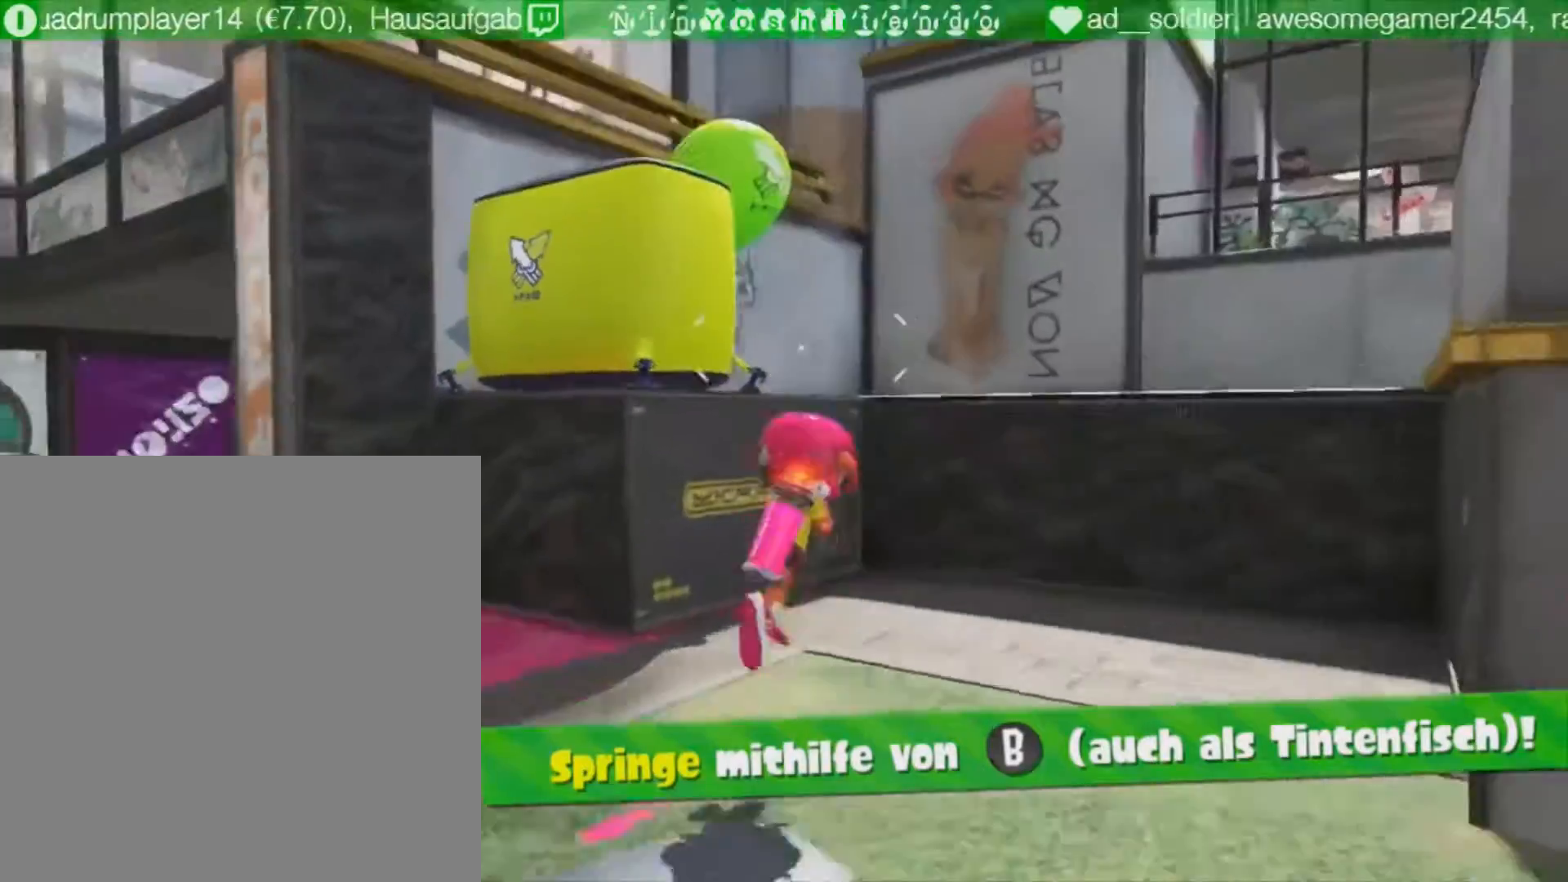
{"buttons": ["B"], "events": []}
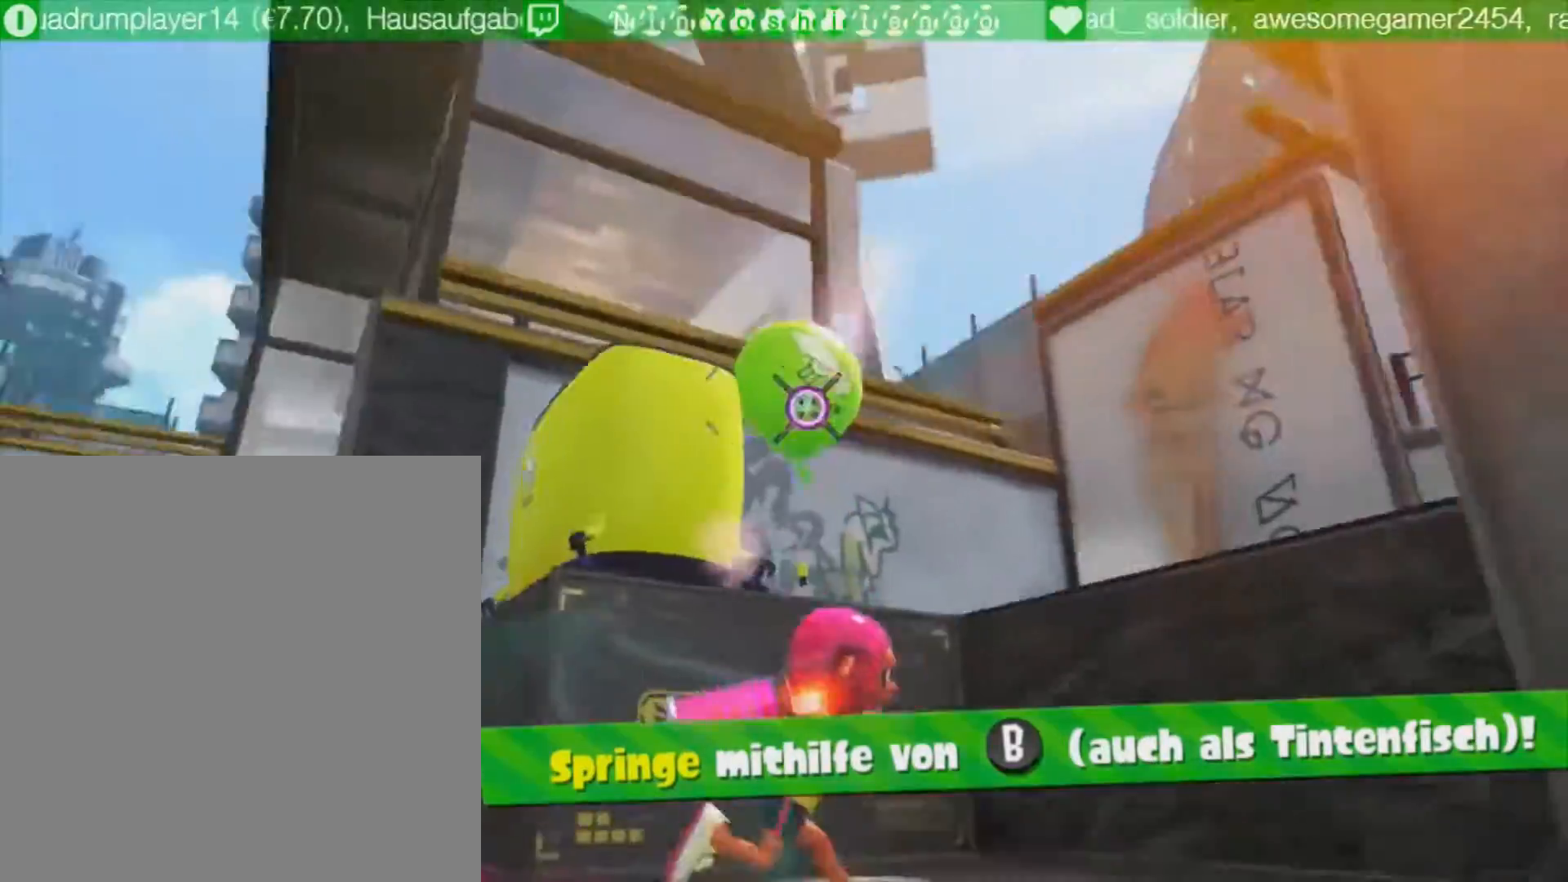
{"buttons": ["B"], "events": []}
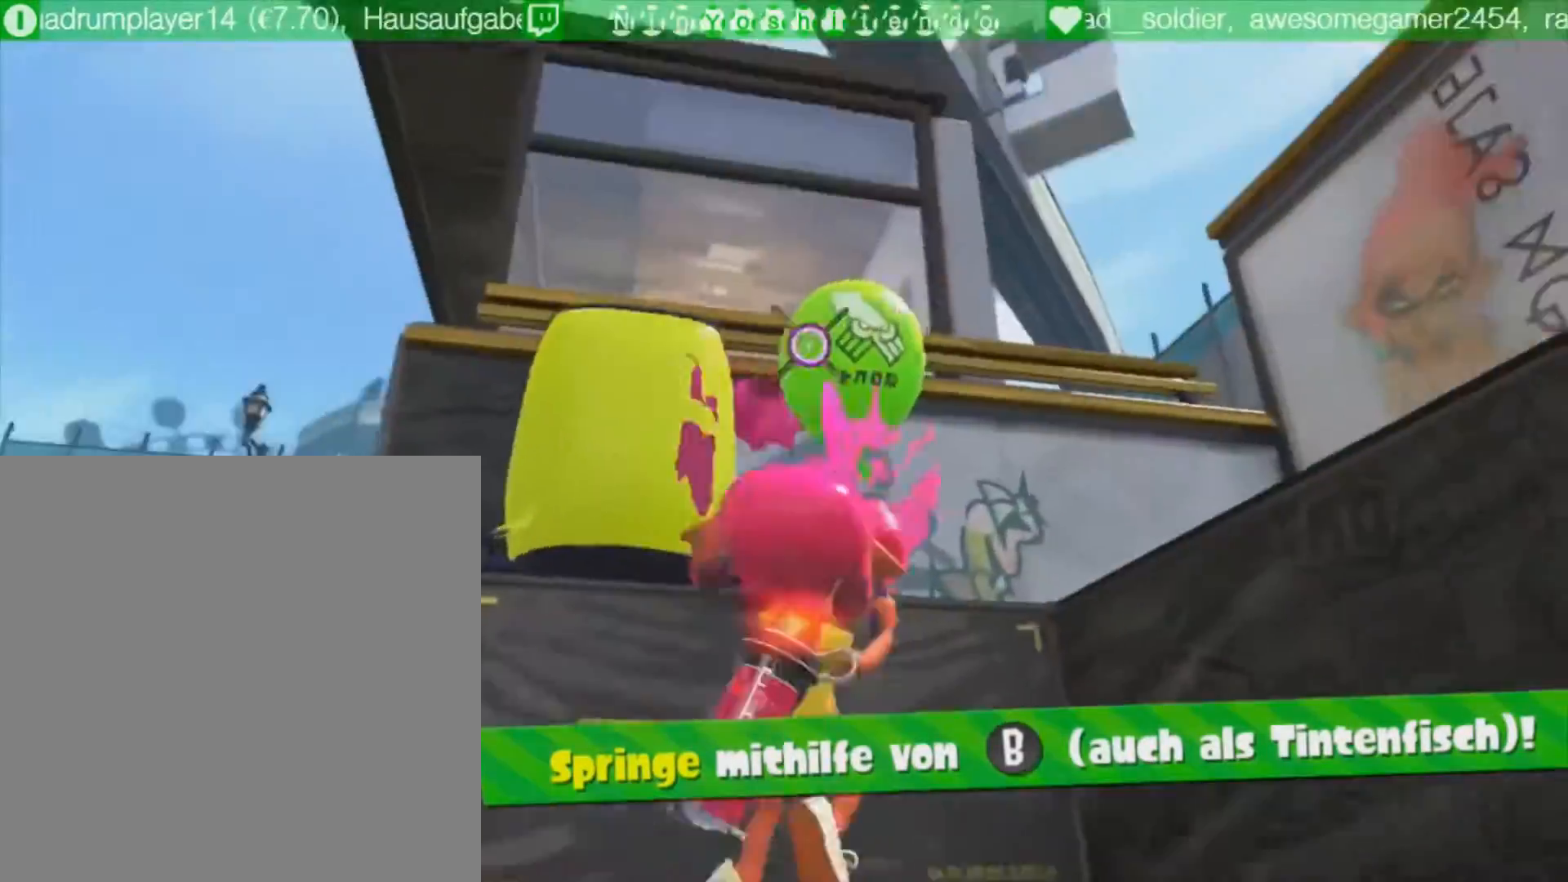
{"buttons": ["B"], "events": []}
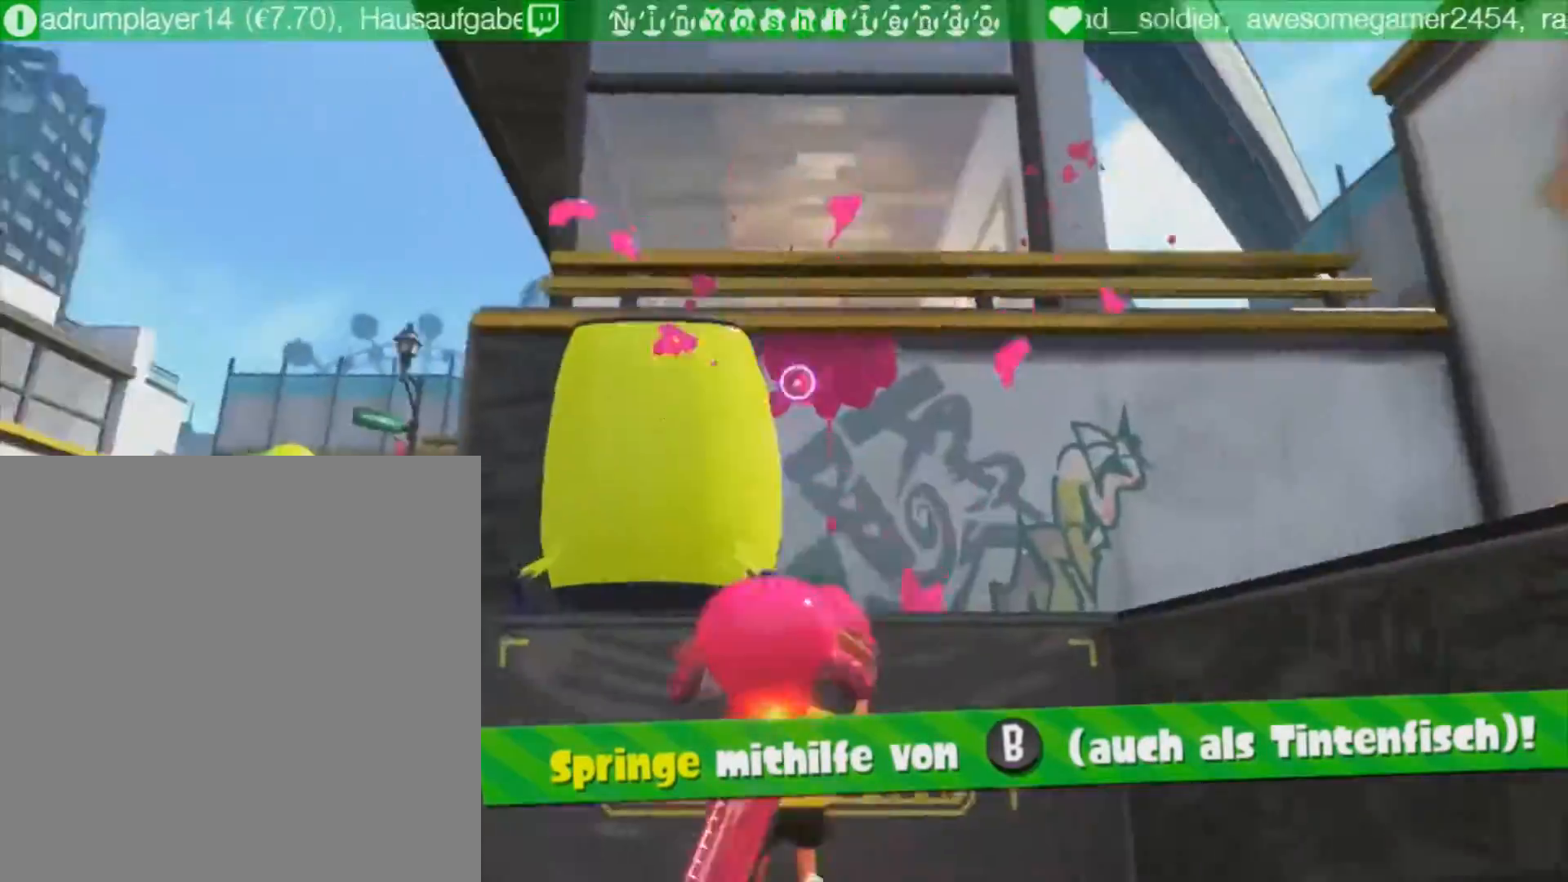
{"buttons": ["B"], "events": []}
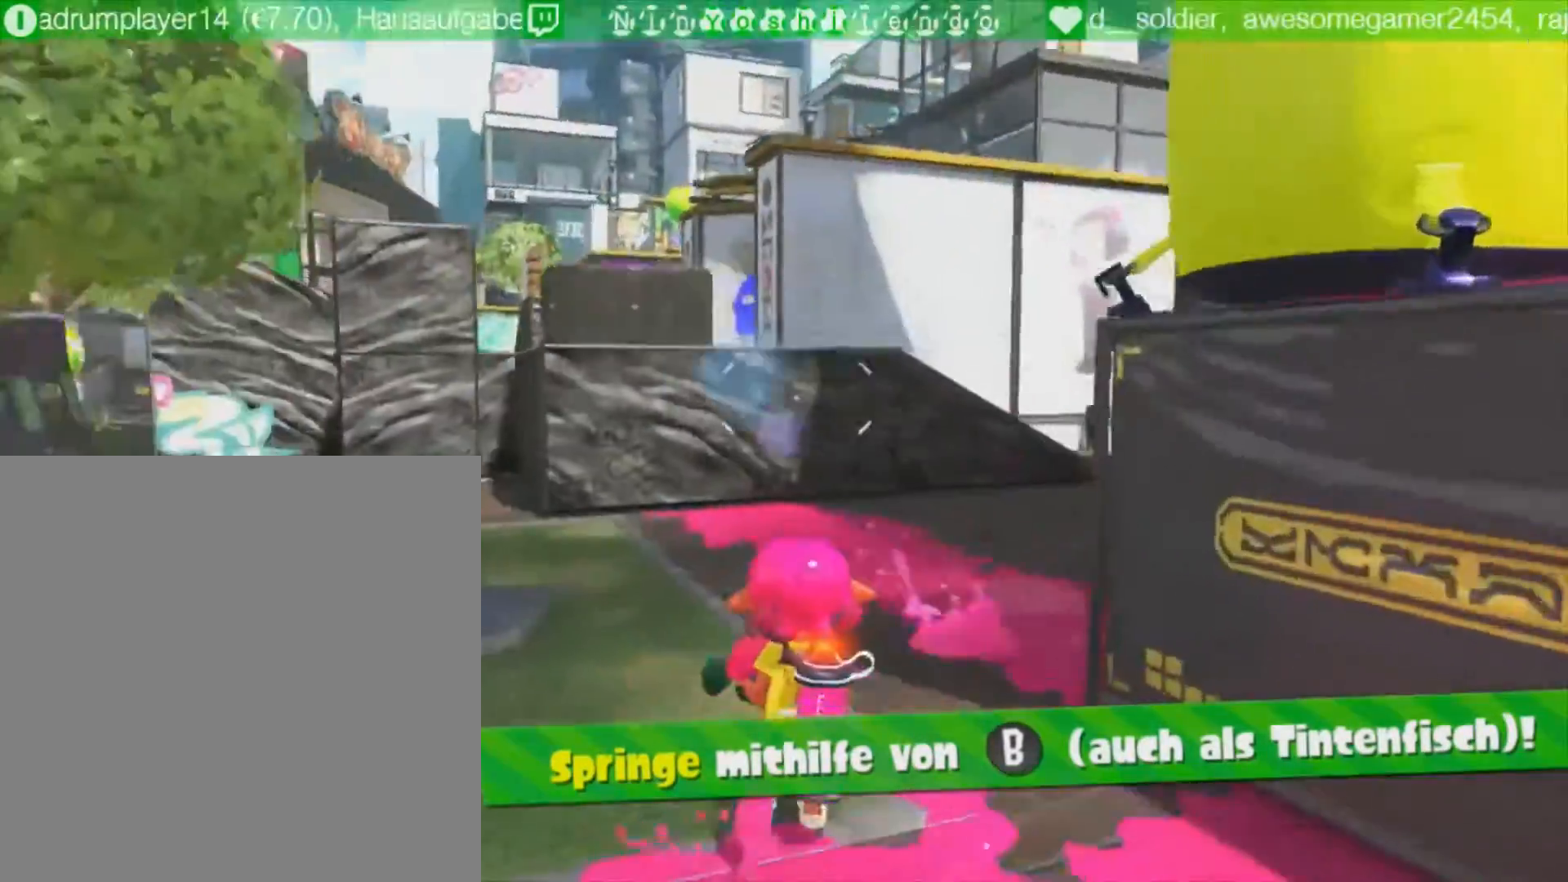
{"buttons": ["B"], "events": []}
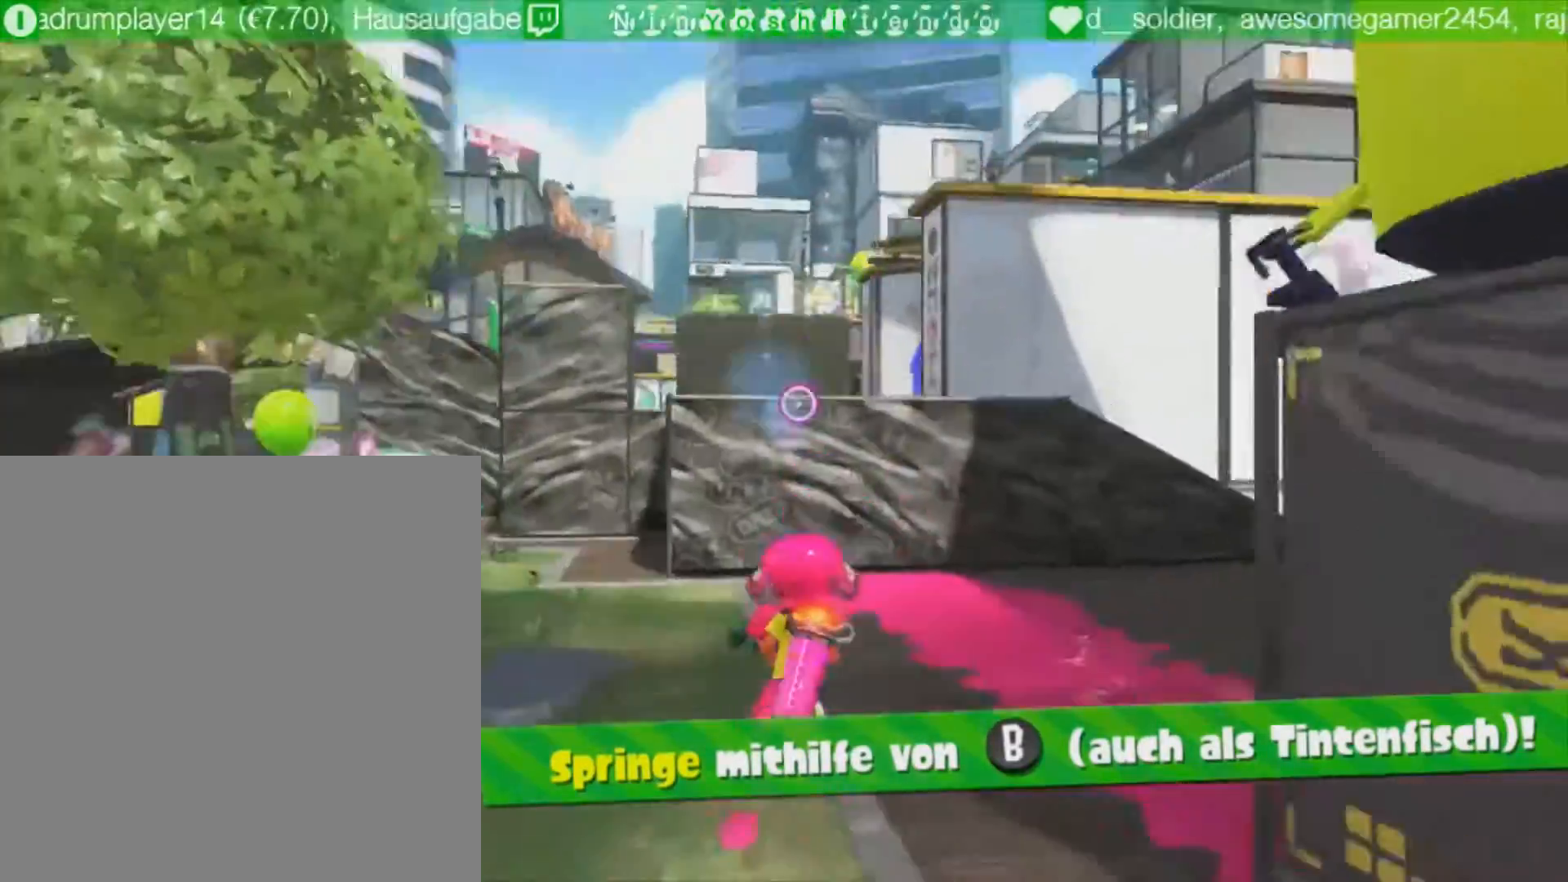
{"buttons": ["R1"], "events": [[67, "B", "up"], [100, "R1", "down"], [334, "A", "down"], [334, "X", "down"], [367, "A", "up"], [367, "X", "up"]]}
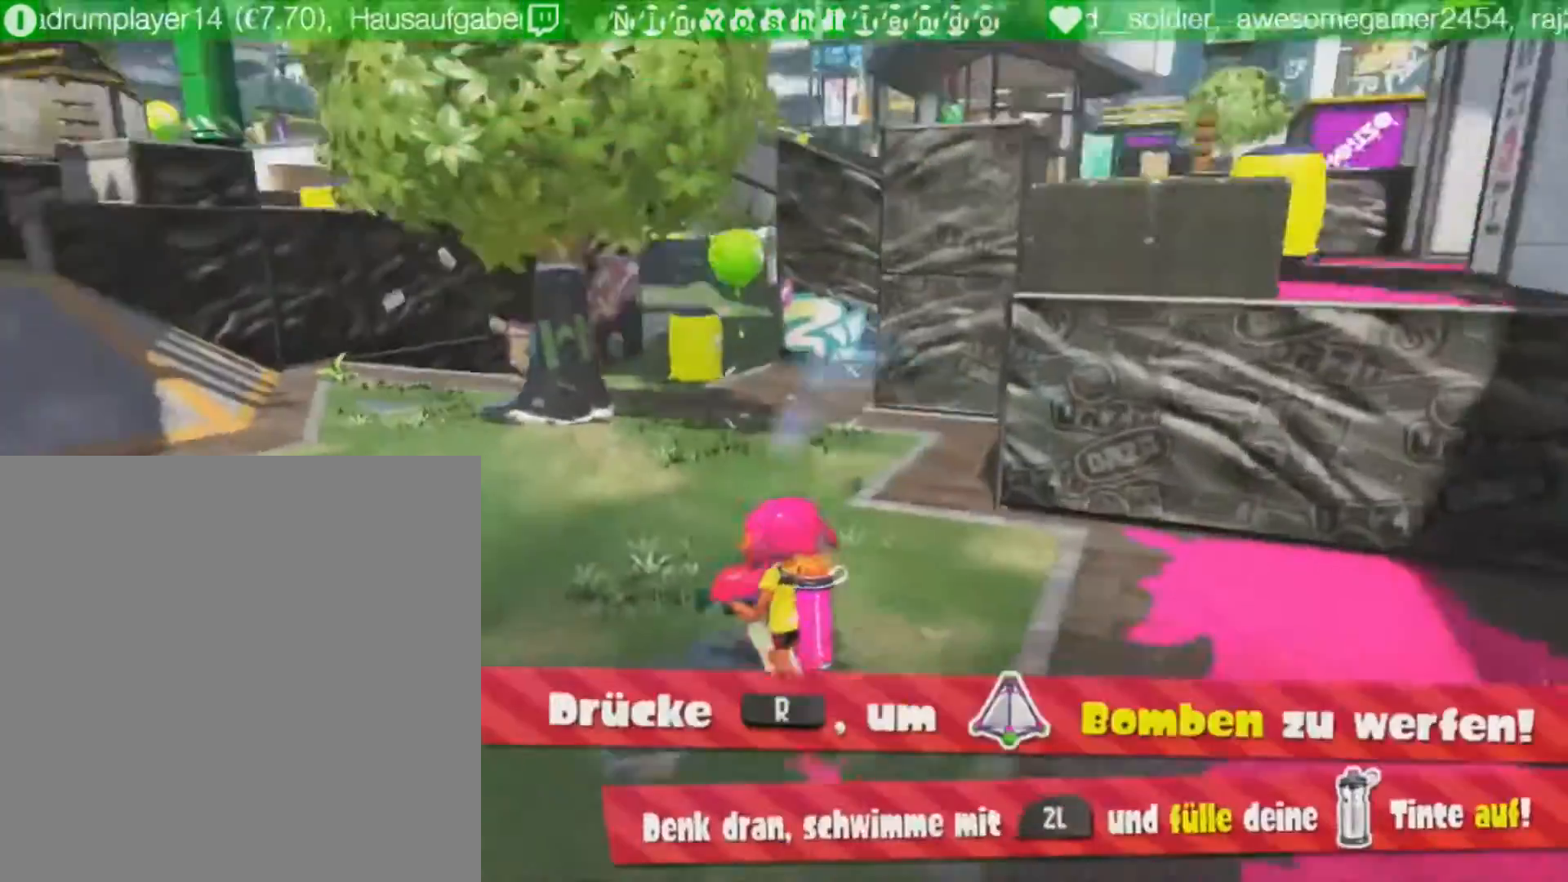
{"buttons": ["R1"], "events": []}
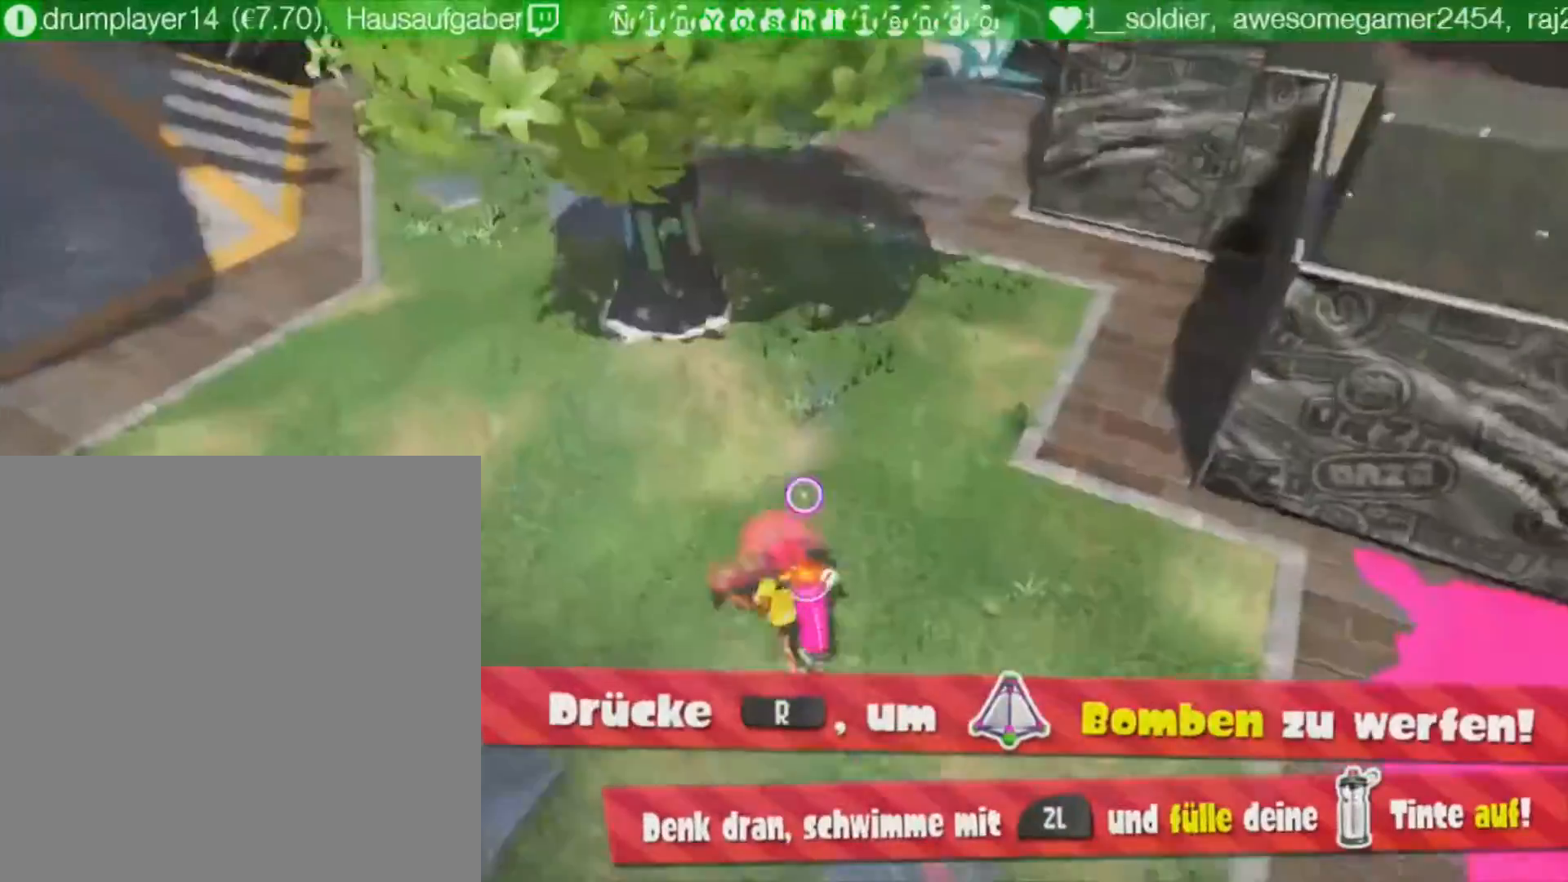
{"buttons": ["R1"], "events": []}
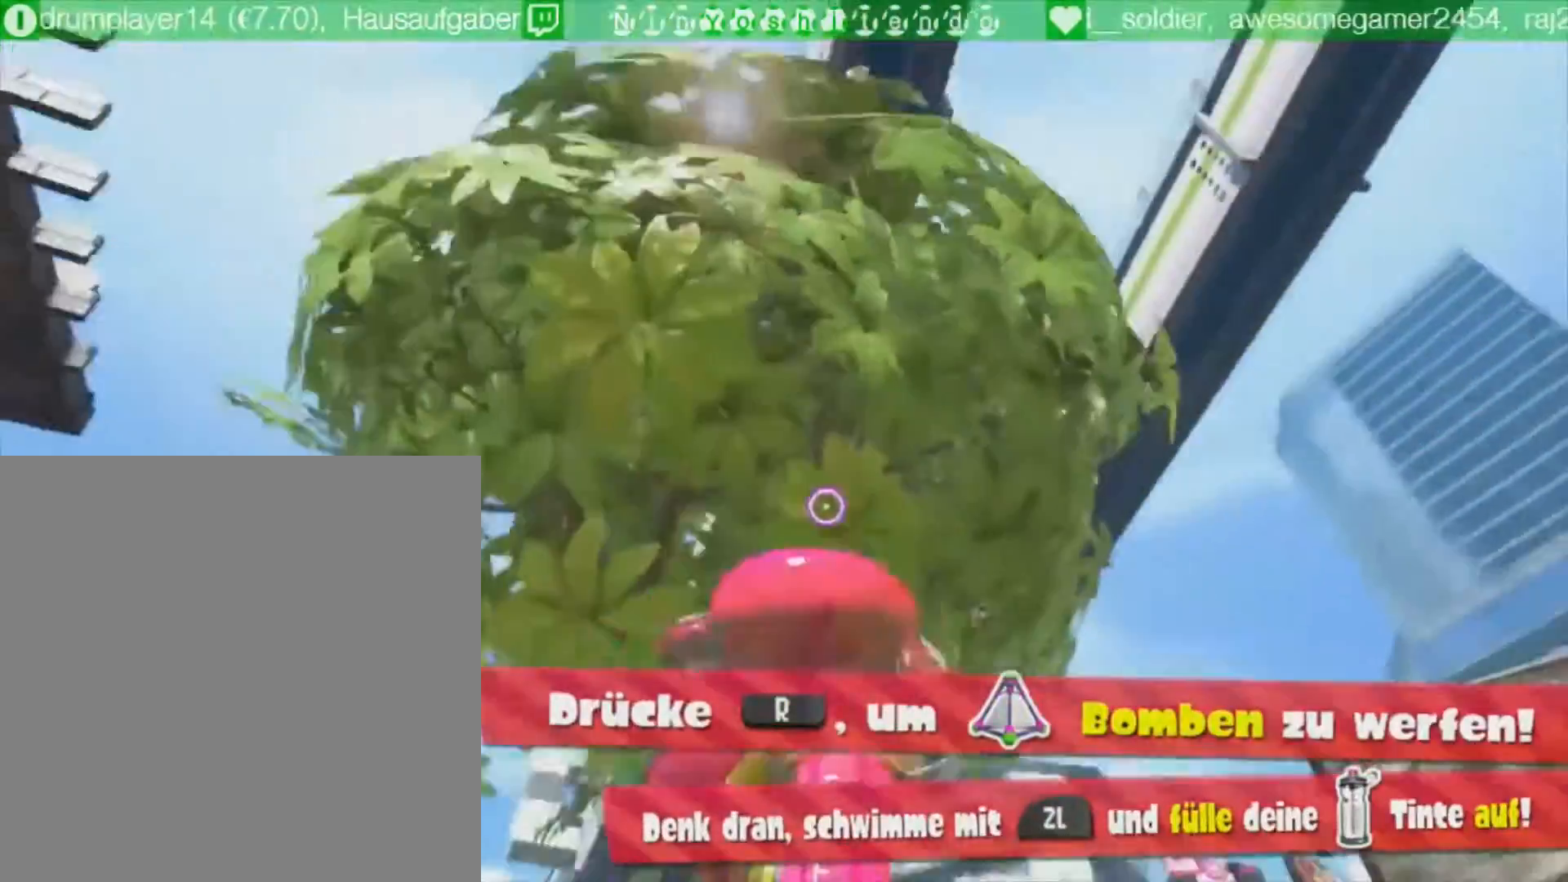
{"buttons": ["R1"], "events": []}
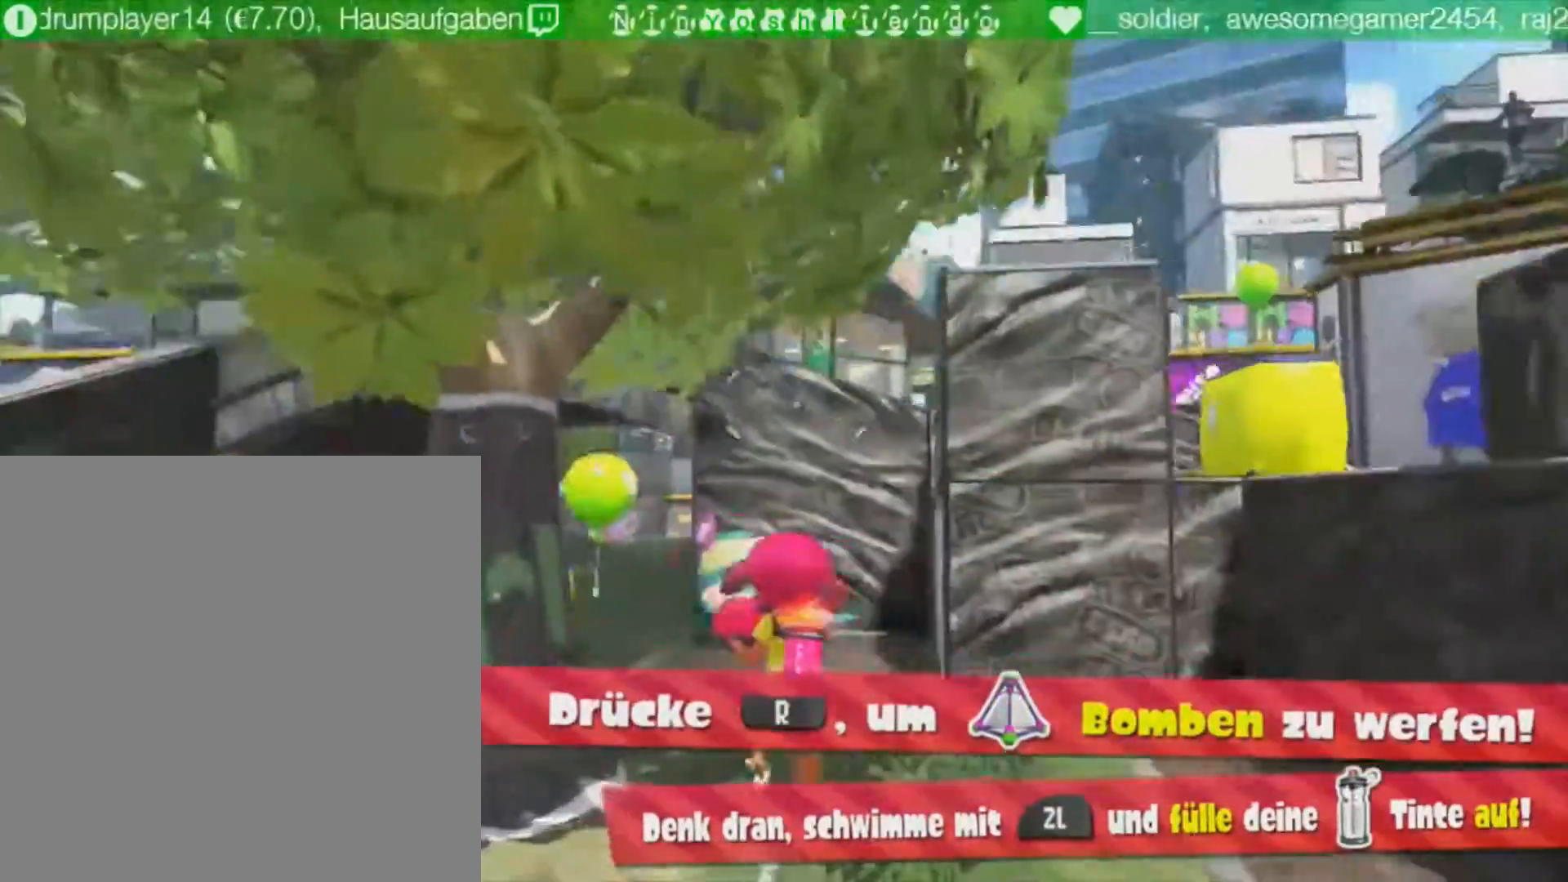
{"buttons": ["R1"], "events": []}
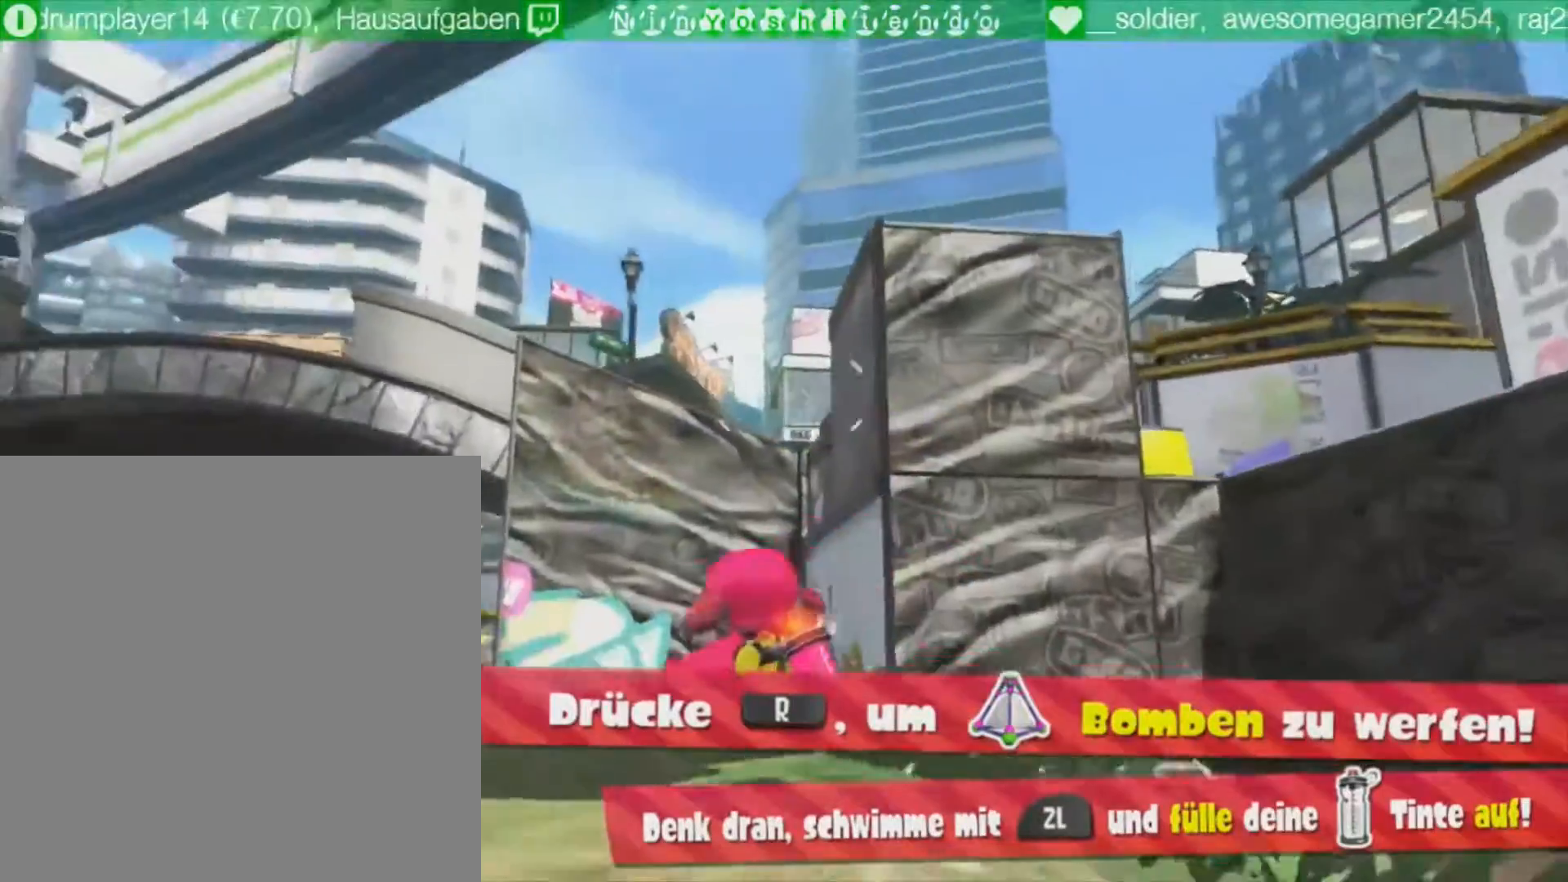
{"buttons": ["R1"], "events": []}
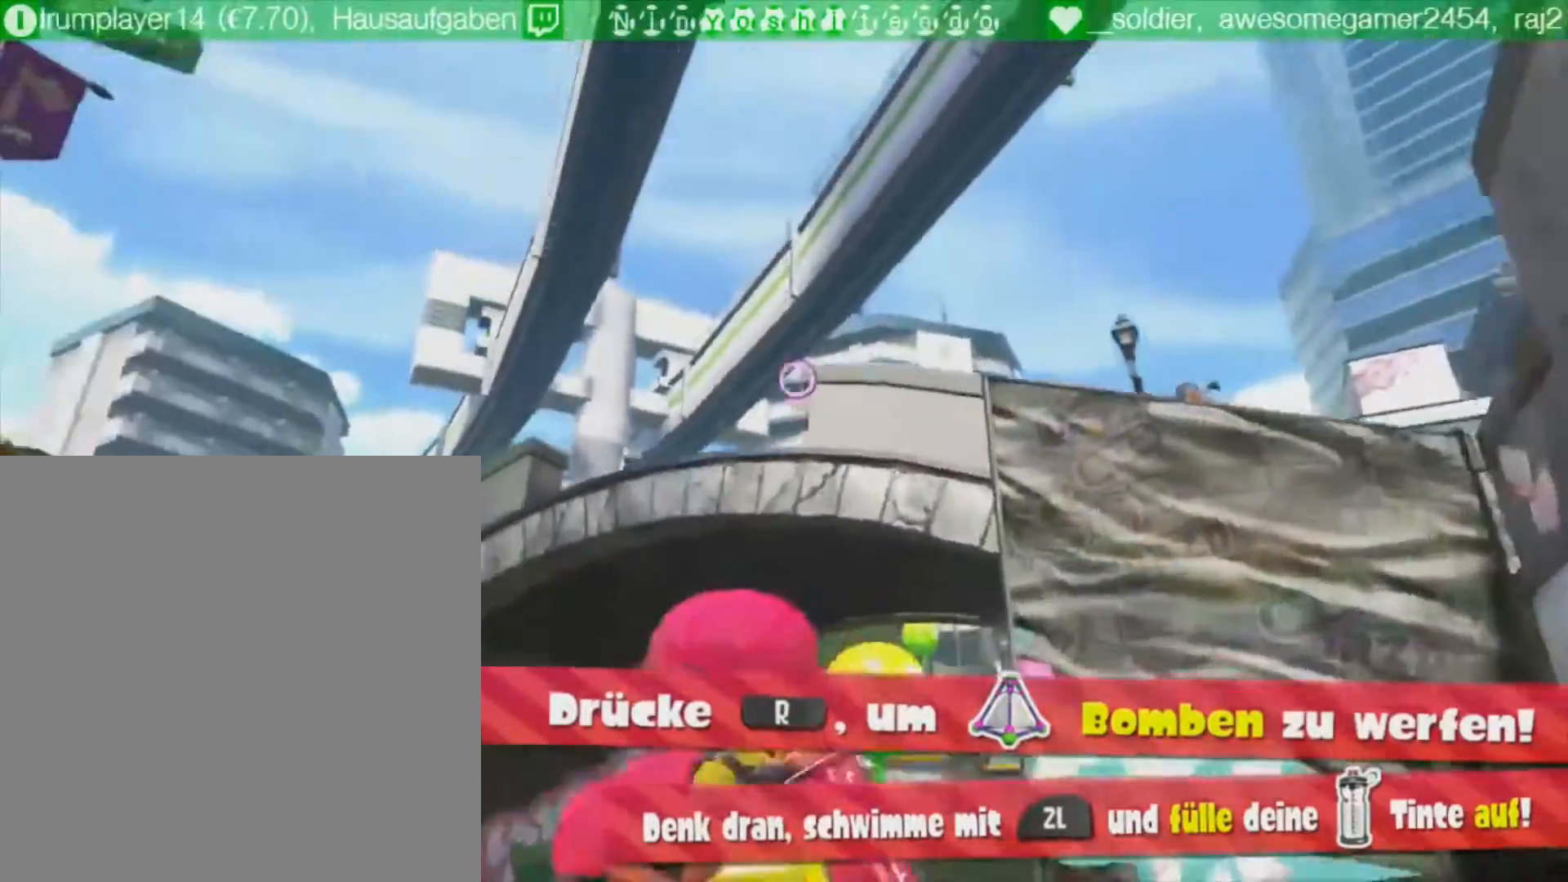
{"buttons": ["R1"], "events": []}
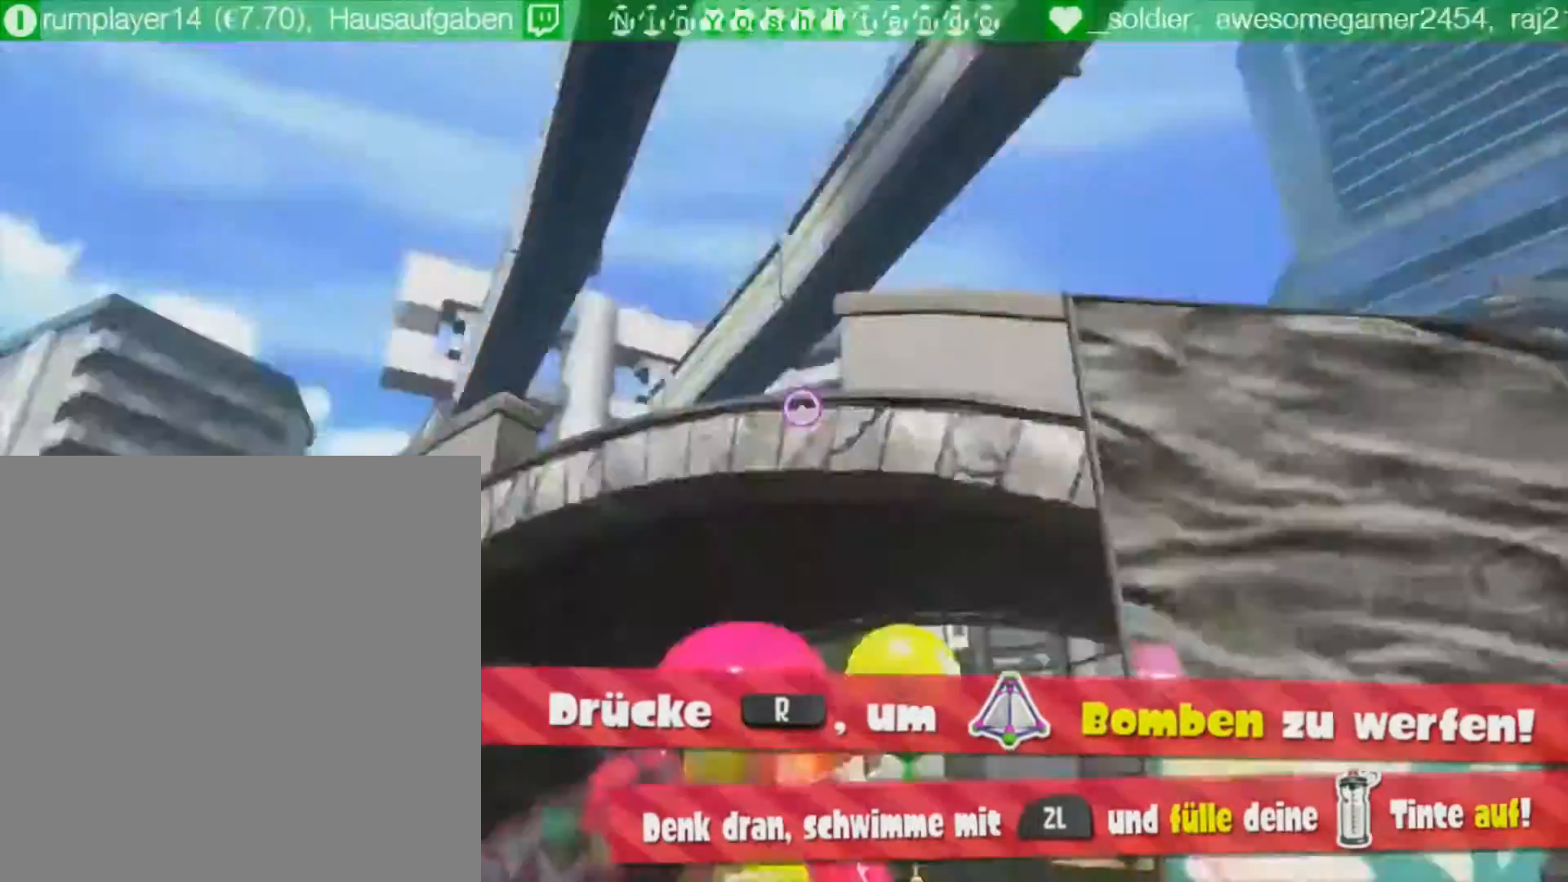
{"buttons": ["R1"], "events": []}
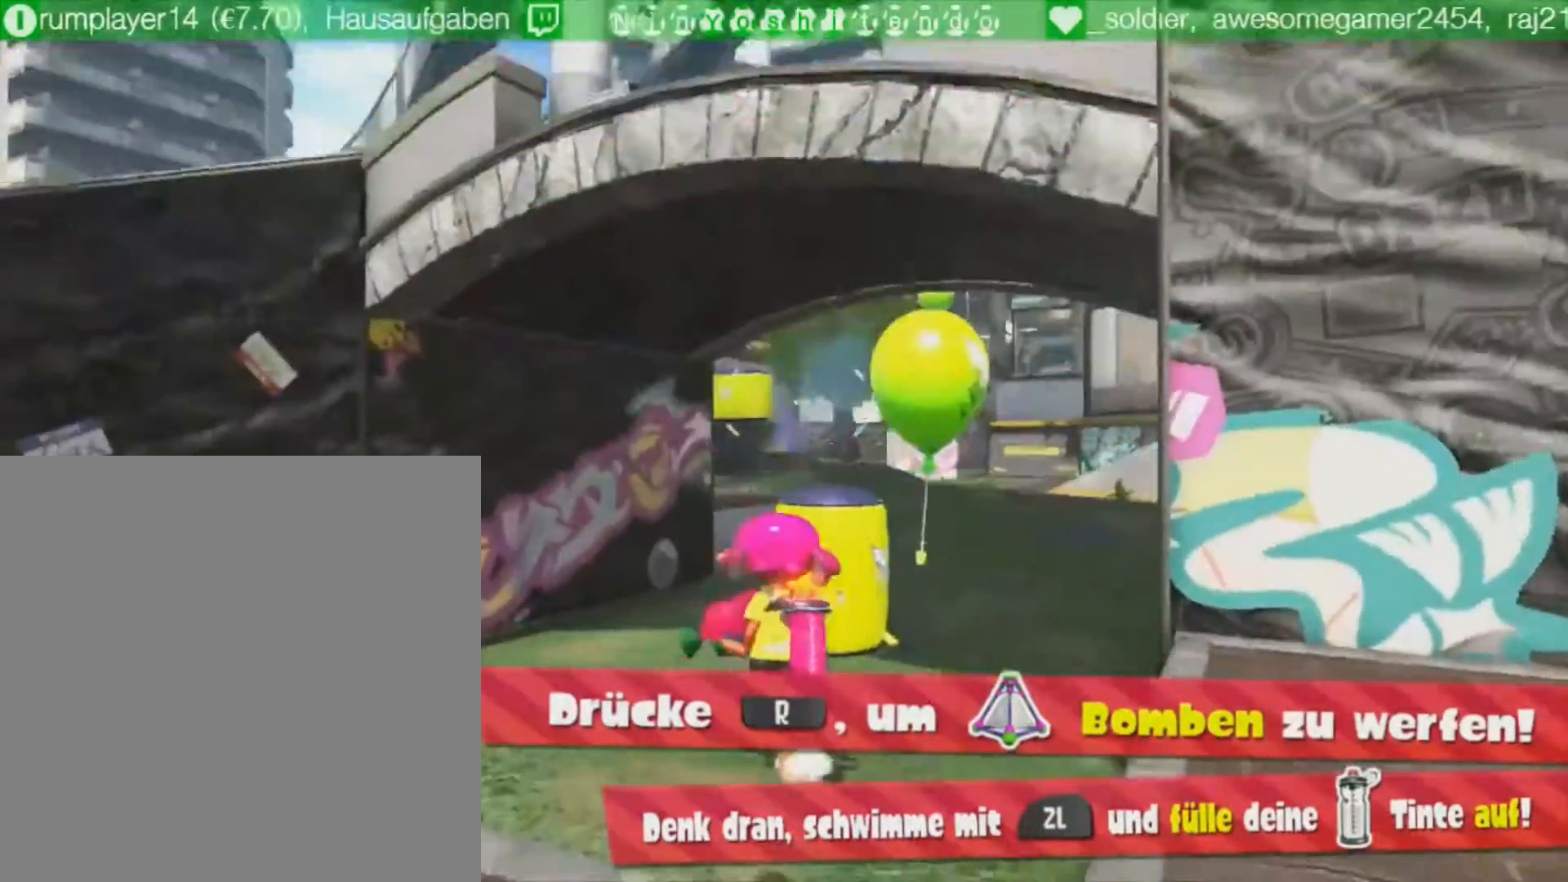
{"buttons": ["R1"], "events": []}
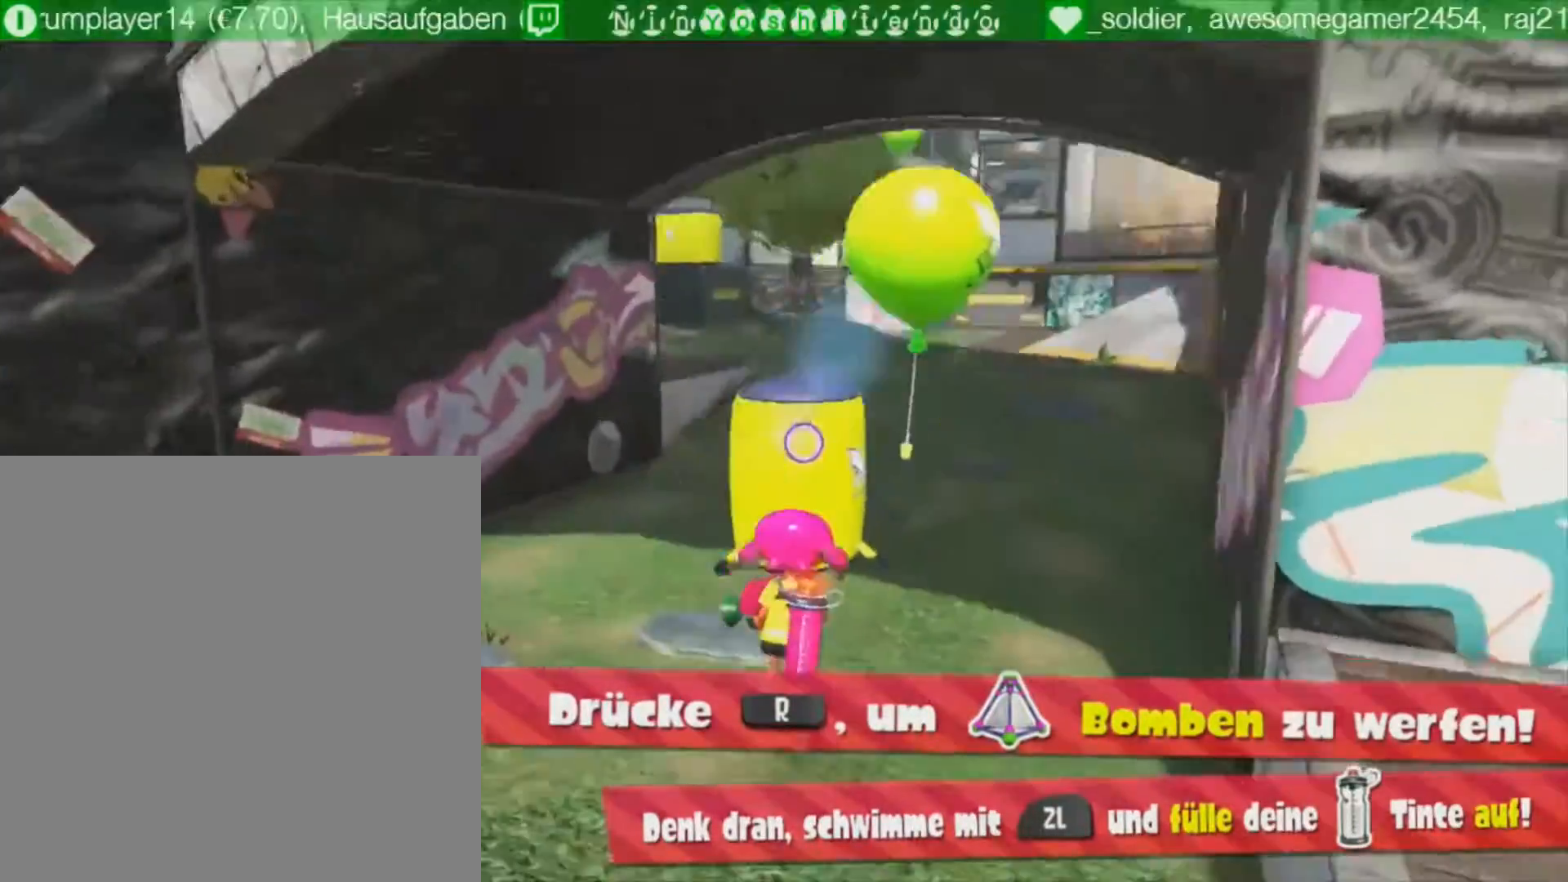
{"buttons": ["R1"], "events": []}
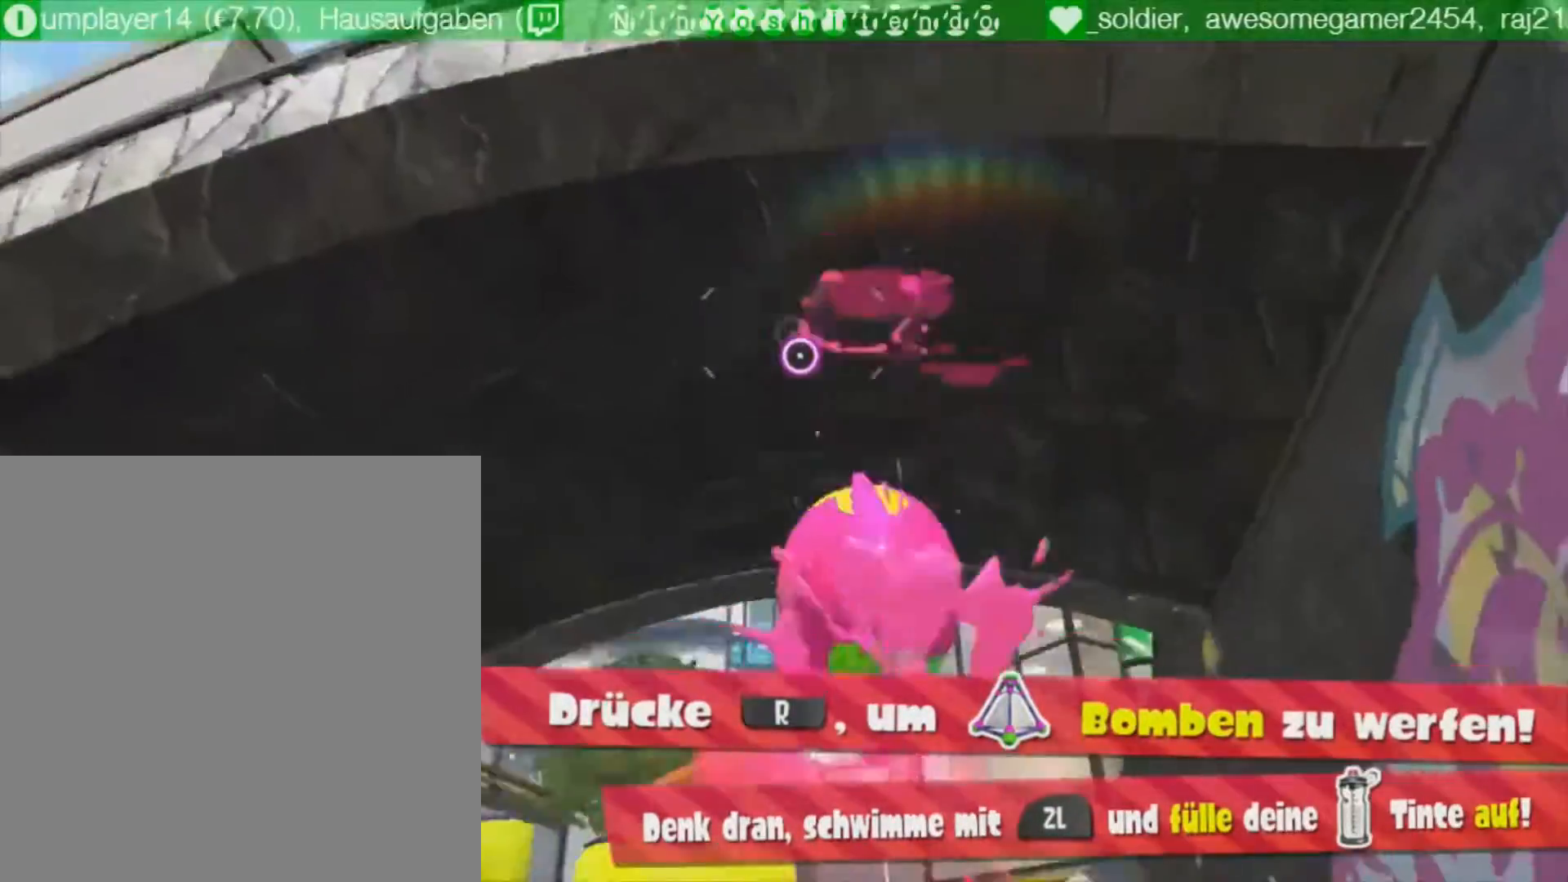
{"buttons": ["R1"], "events": []}
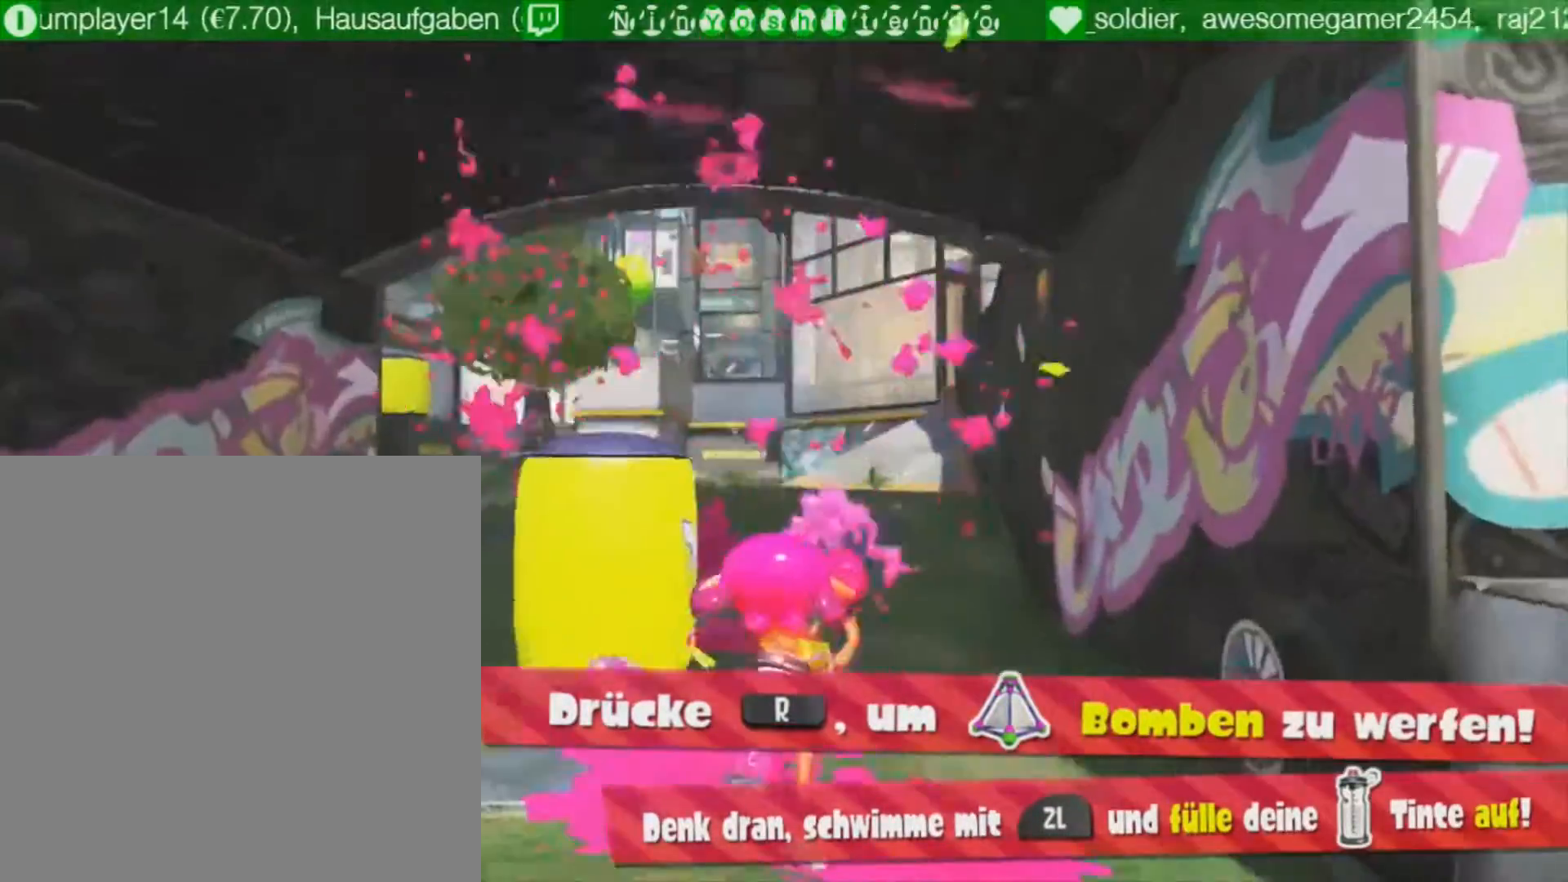
{"buttons": ["R1"], "events": []}
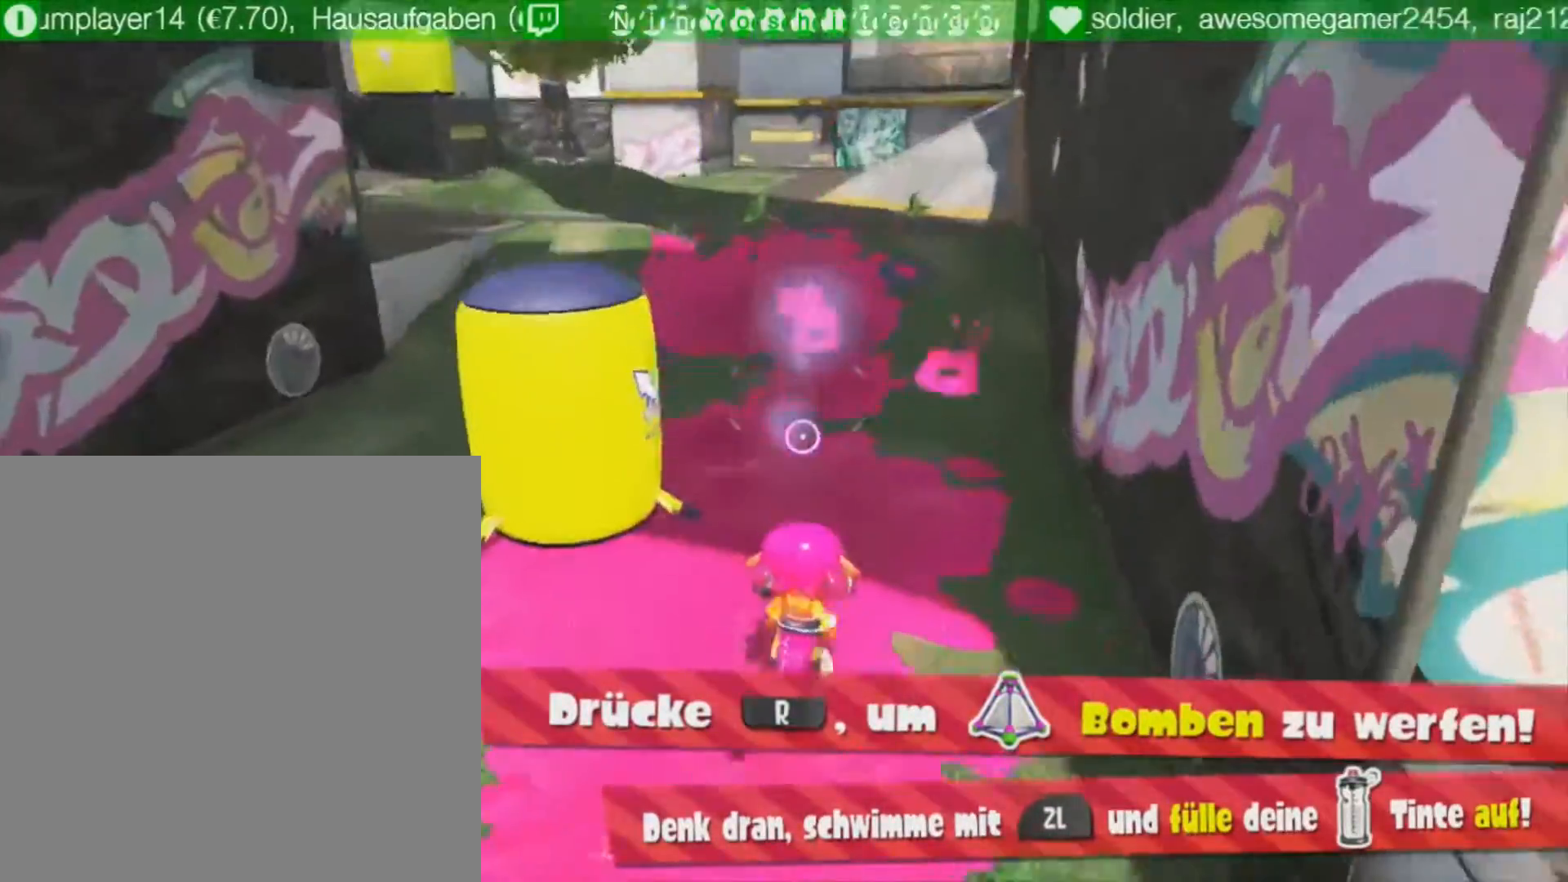
{"buttons": [], "events": [[67, "R1", "up"]]}